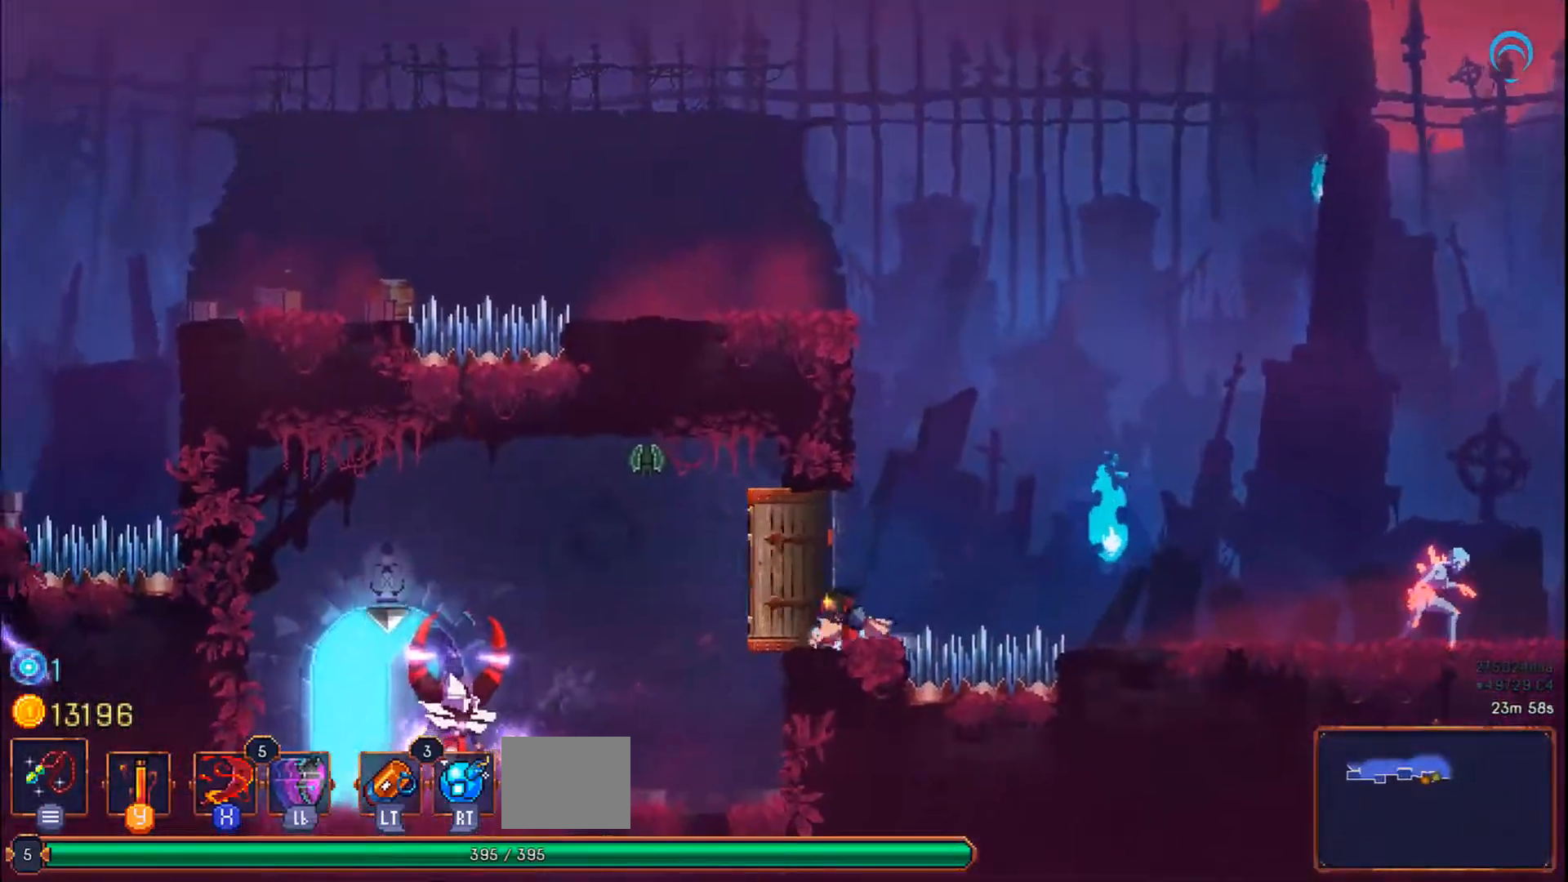
Gameplay with a controller (PlayStation layout); each line is a JSON object with the inputs held at the frame after it (dt_ms = milliseconds from this image to that frame). "events" lists button and stick changes between this image and that frame as [ms after this image, input, new state], when the widget could be followed in between. Not read: L3 R3 left_stick.
{"dt_ms": 500, "buttons": ["DPAD_LEFT"], "right_stick": "center", "events": [[33, "CROSS", "down"], [267, "SQUARE", "down"], [317, "SQUARE", "up"], [467, "CROSS", "up"]]}
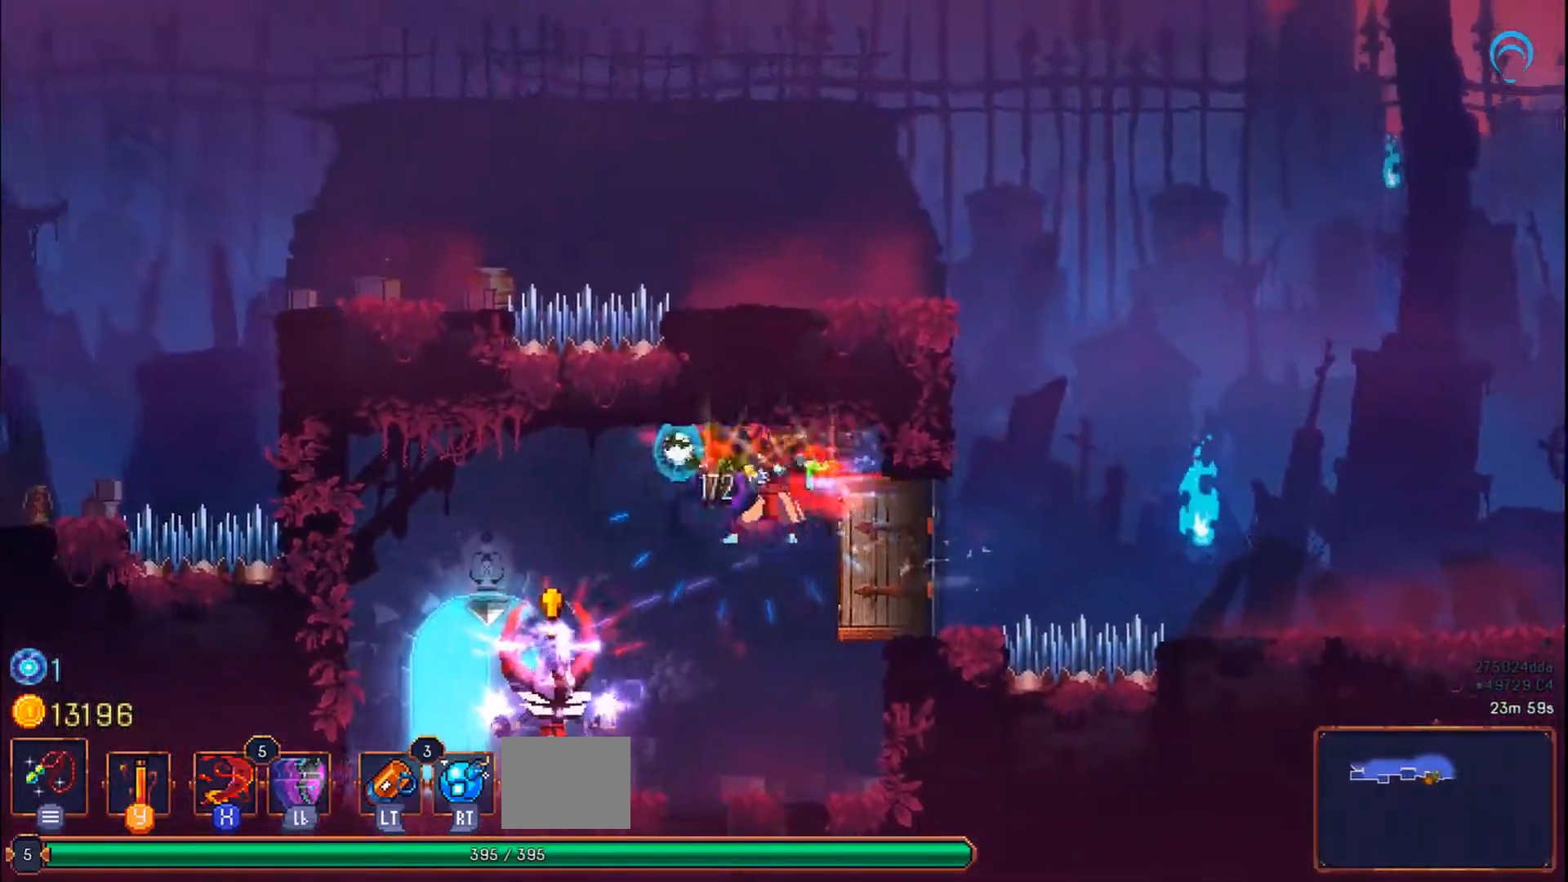
{"dt_ms": 500, "buttons": ["CIRCLE", "DPAD_LEFT"], "right_stick": "center"}
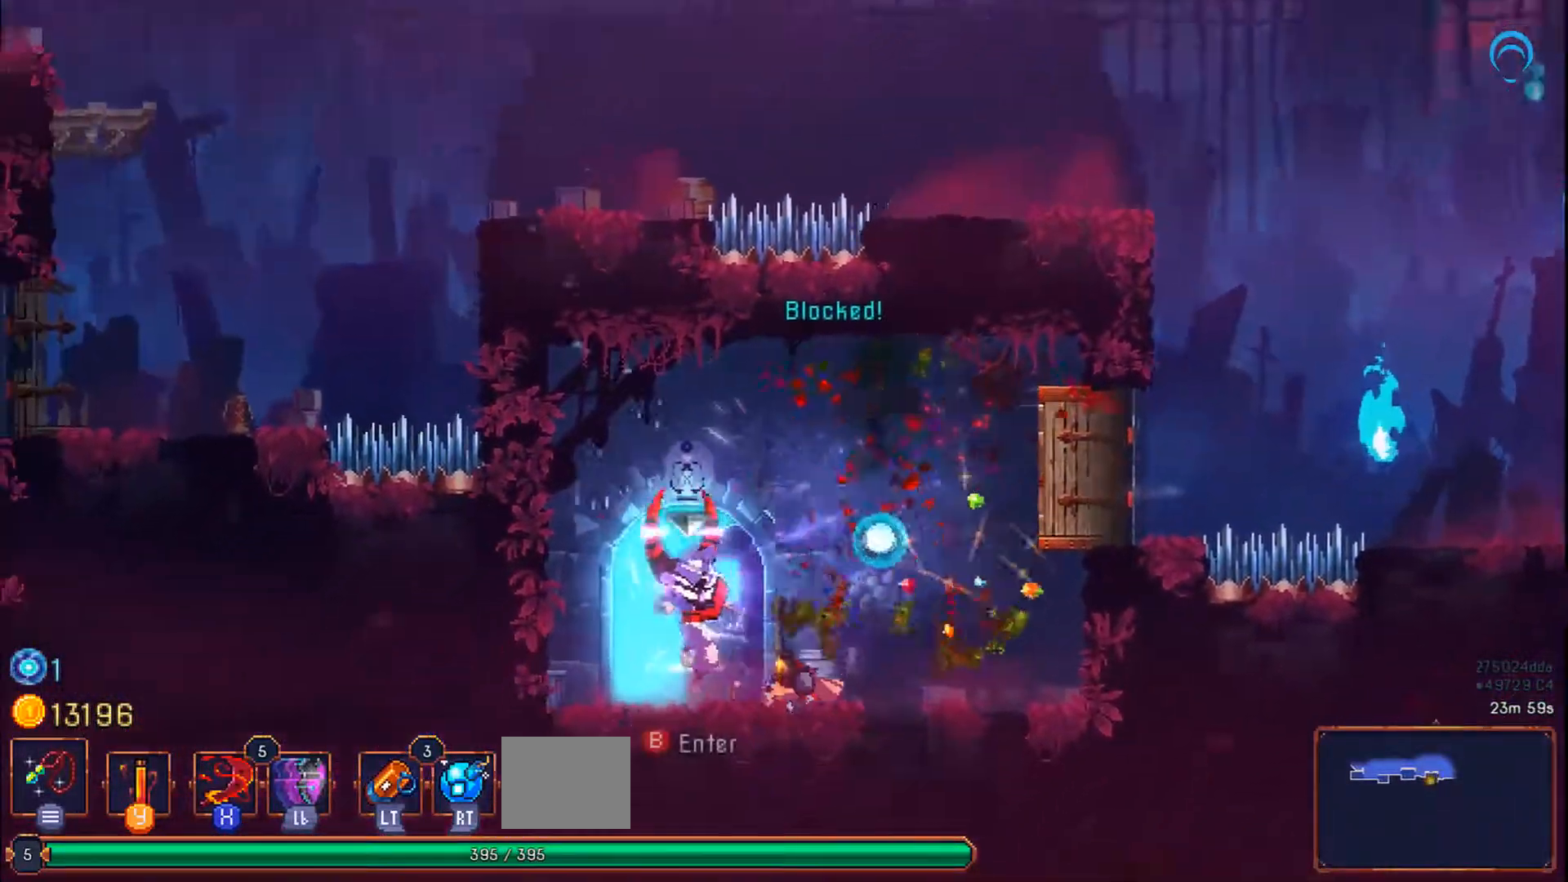
{"dt_ms": 500, "buttons": ["DPAD_LEFT"], "right_stick": "center", "events": [[200, "CIRCLE", "up"], [333, "SQUARE", "down"], [467, "SQUARE", "up"]]}
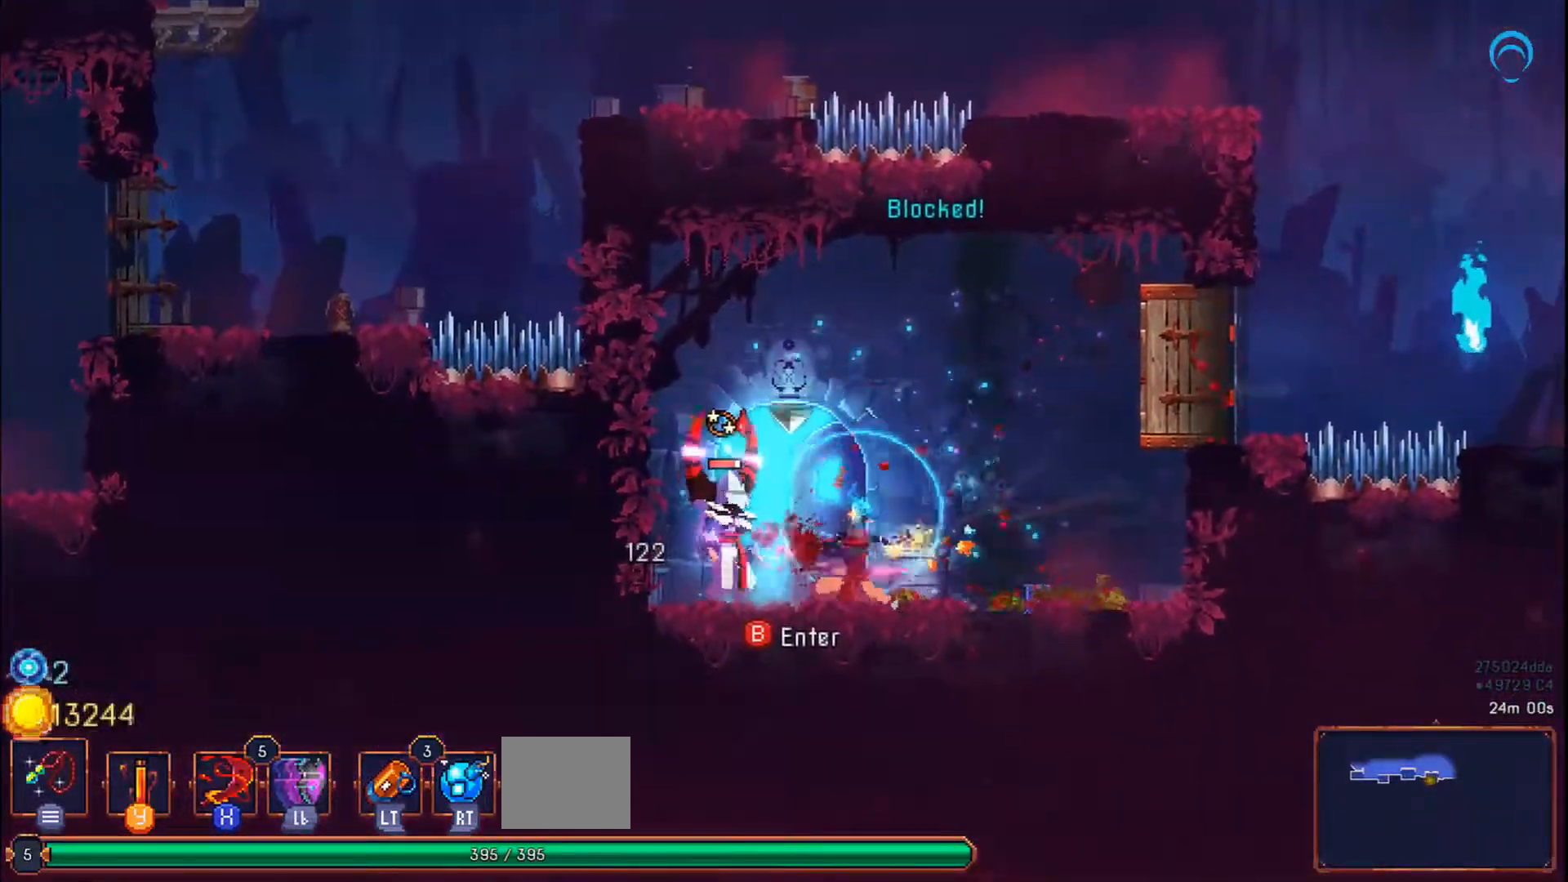
{"dt_ms": 500, "buttons": ["DPAD_LEFT"], "right_stick": "center", "events": [[183, "CIRCLE", "down"], [500, "CIRCLE", "up"]]}
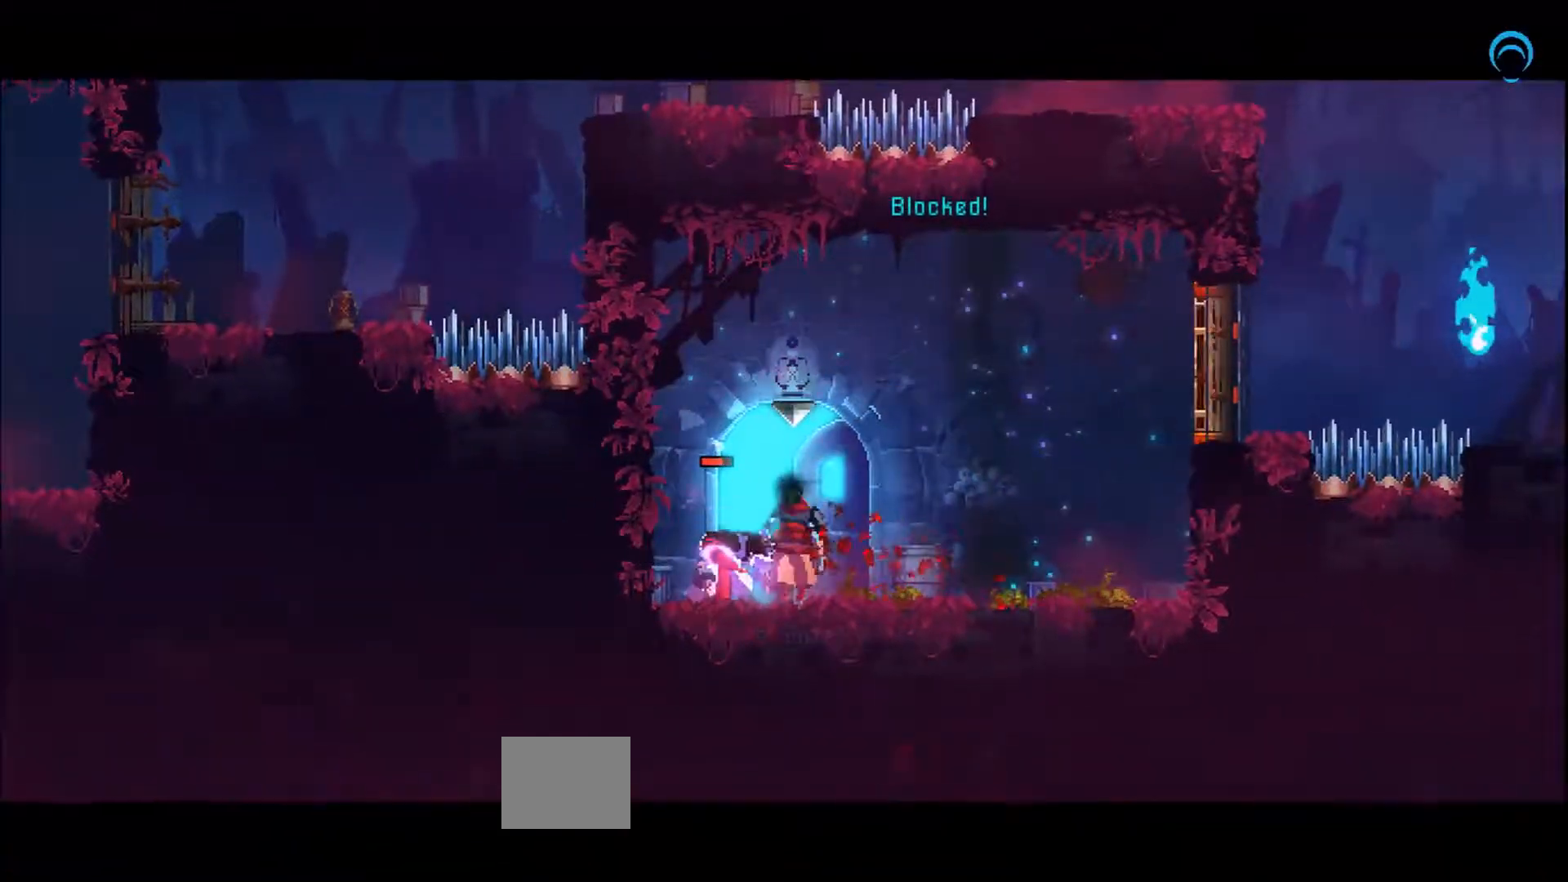
{"dt_ms": 1000, "buttons": [], "right_stick": "center"}
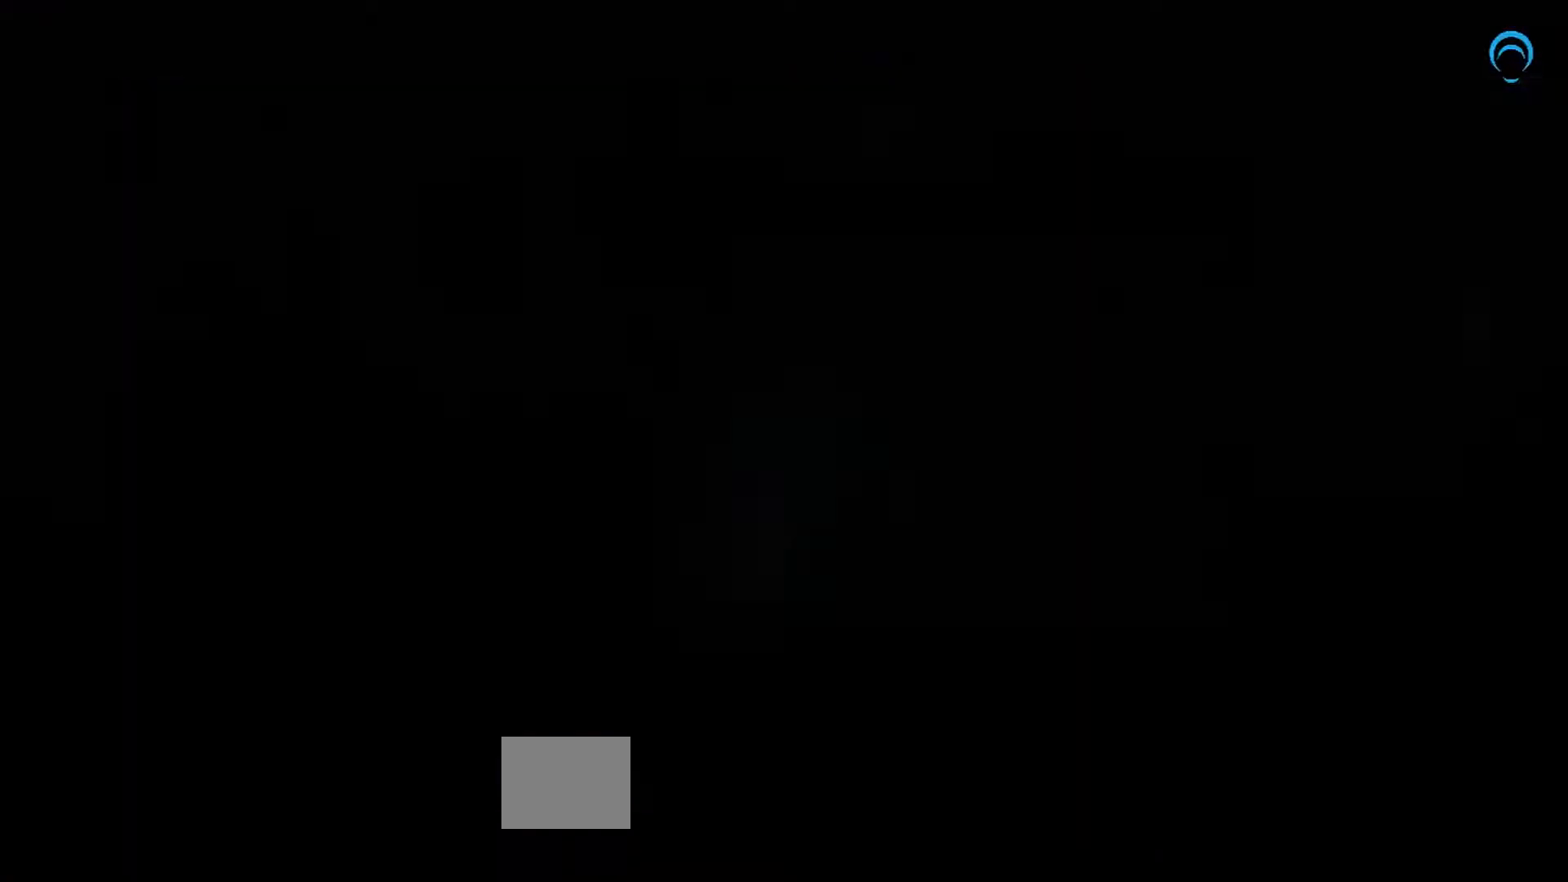
{"dt_ms": 500, "buttons": [], "right_stick": "center", "events": []}
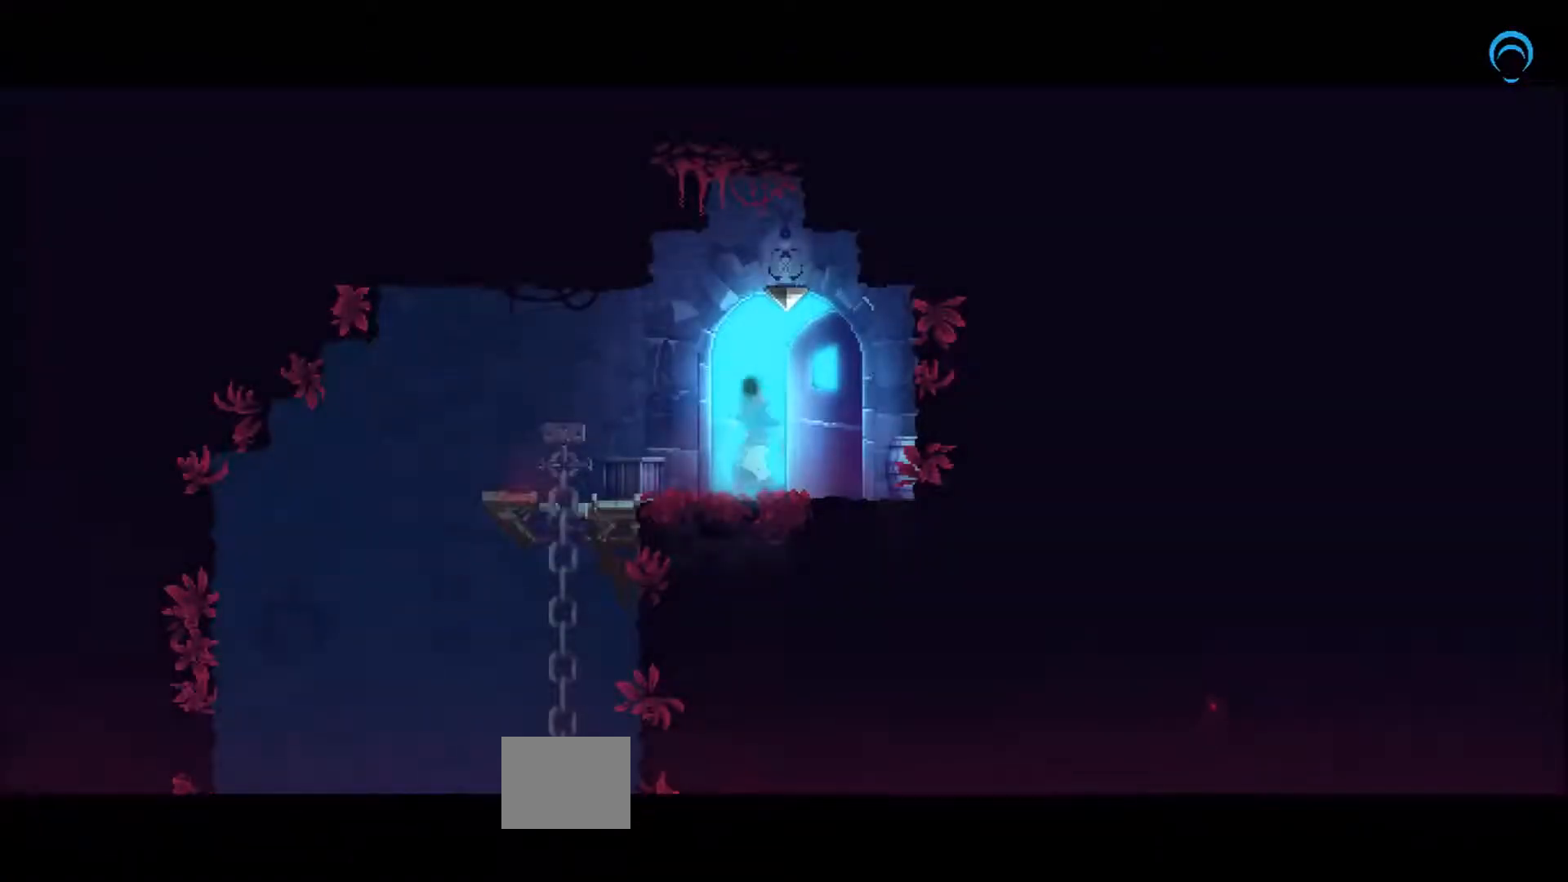
{"dt_ms": 500, "buttons": ["DPAD_LEFT"], "right_stick": "center", "events": [[100, "DPAD_LEFT", "down"], [367, "DPAD_LEFT", "up"], [383, "DPAD_LEFT", "down"]]}
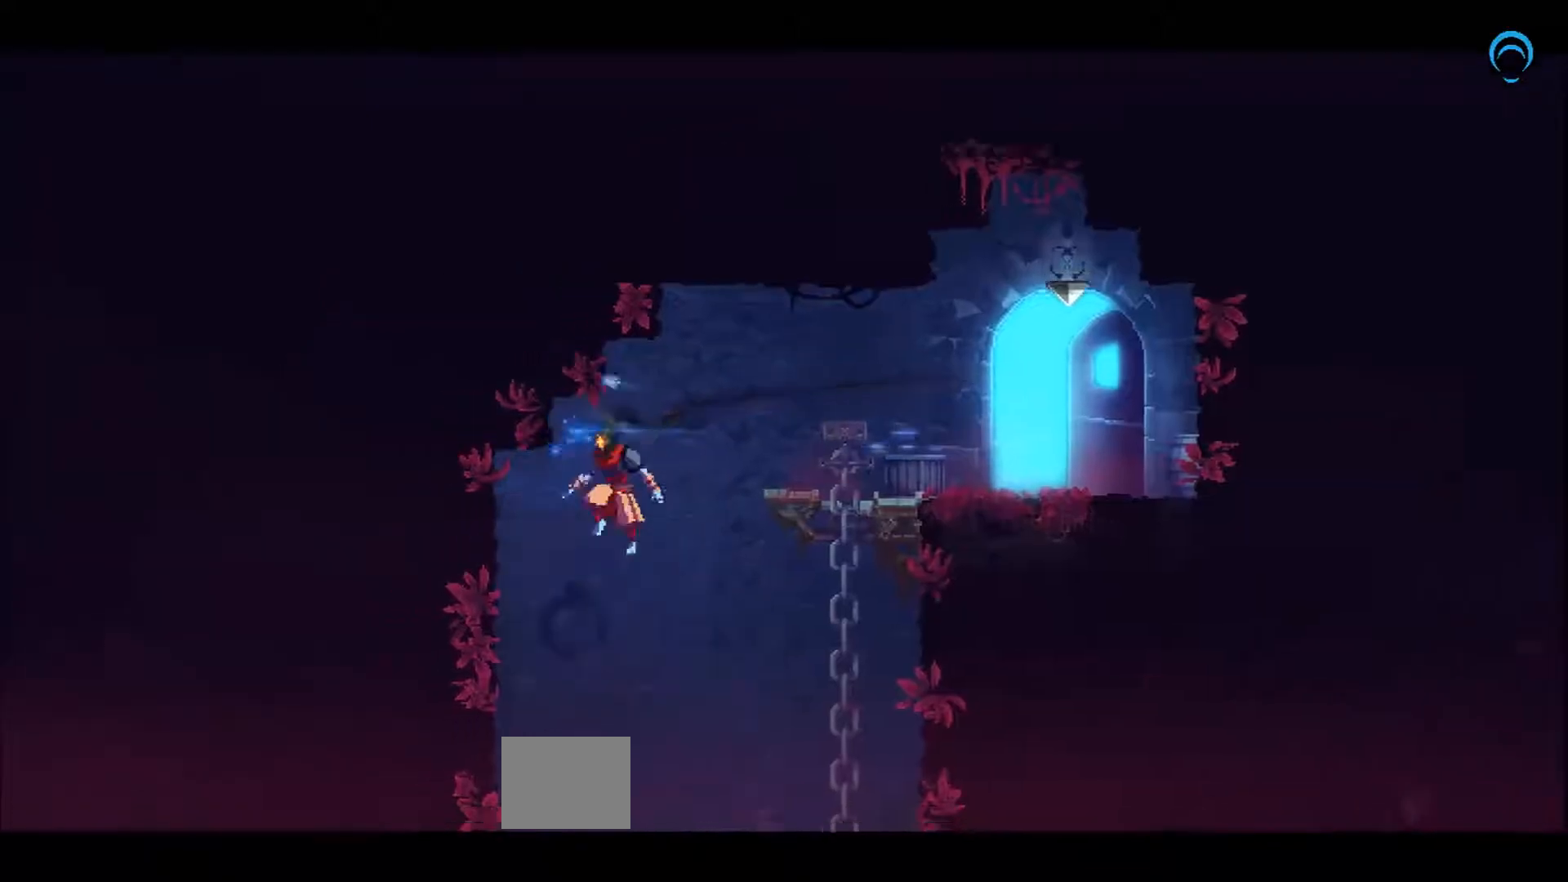
{"dt_ms": 500, "buttons": [], "right_stick": "center"}
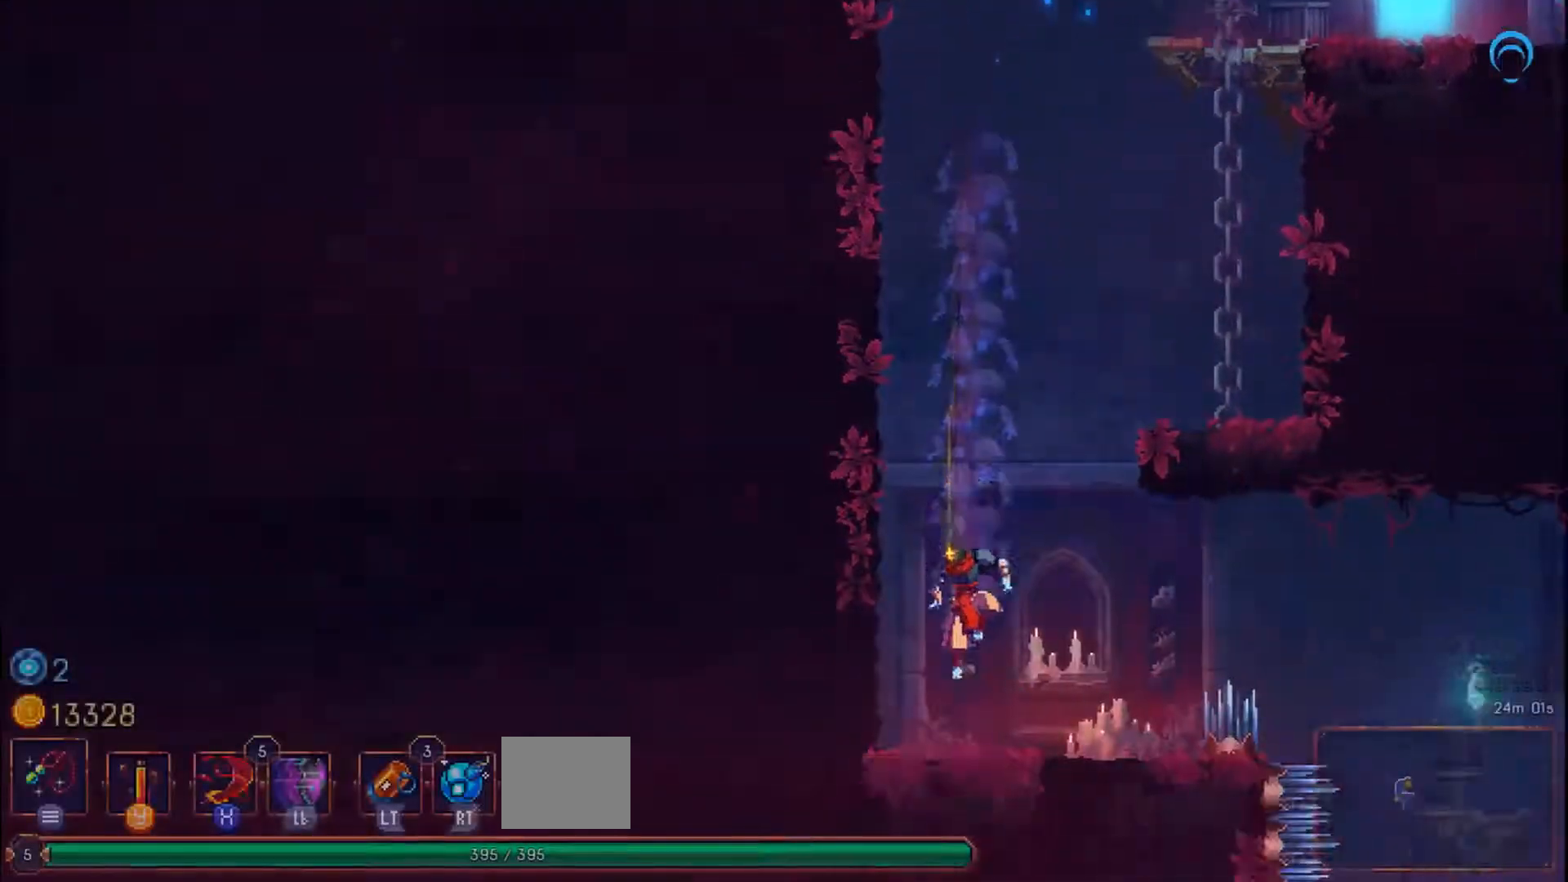
{"dt_ms": 500, "buttons": [], "right_stick": "center", "events": []}
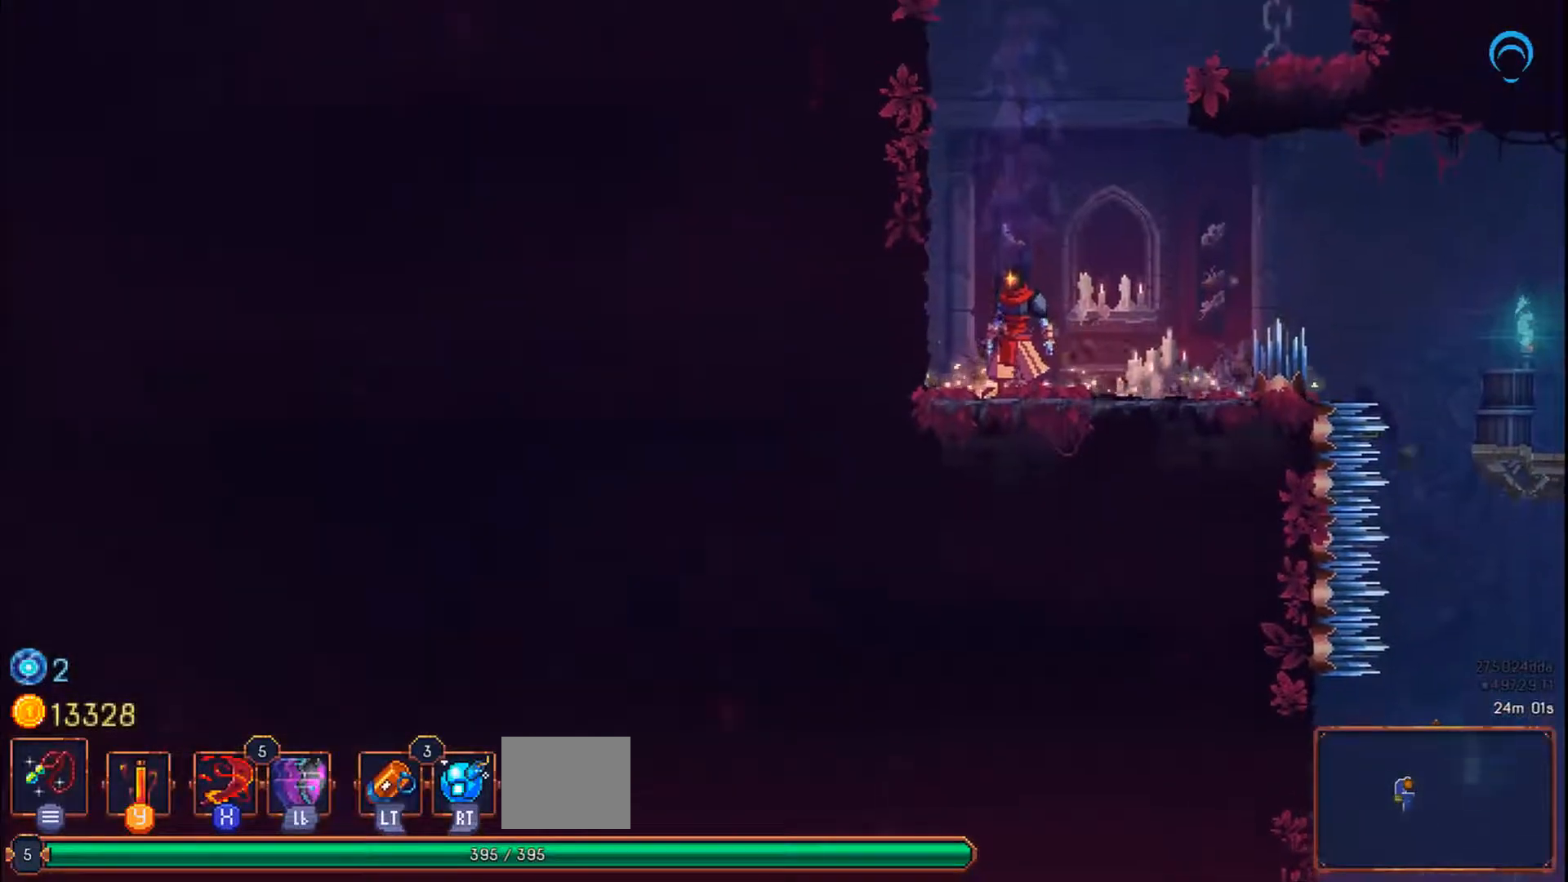
{"dt_ms": 500, "buttons": ["CROSS", "DPAD_RIGHT"], "right_stick": "center", "events": [[217, "DPAD_RIGHT", "down"], [450, "CROSS", "down"]]}
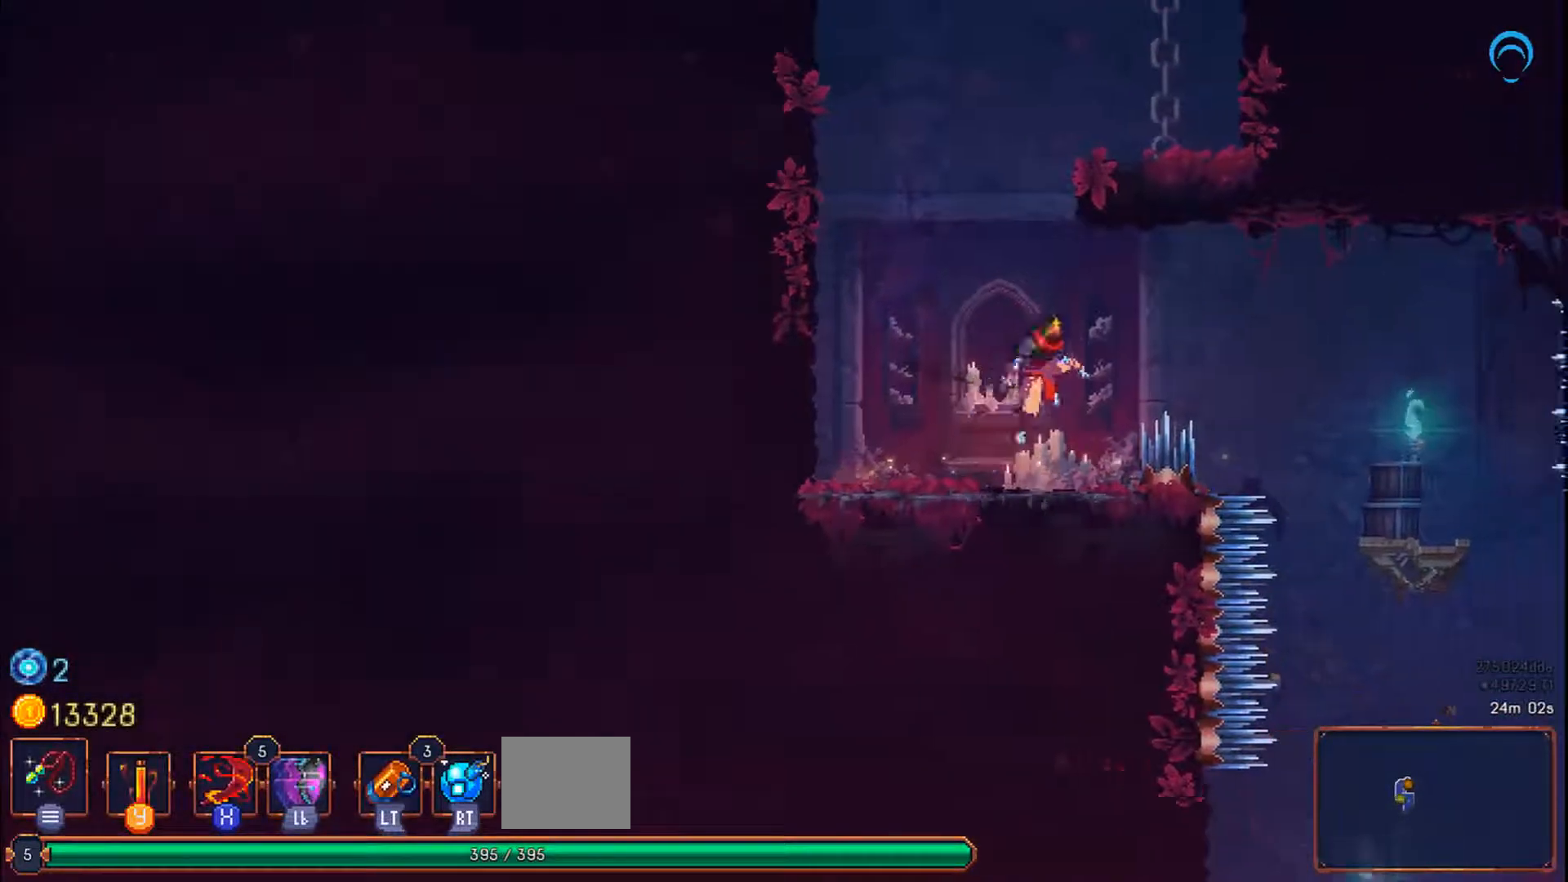
{"dt_ms": 500, "buttons": ["DPAD_RIGHT"], "right_stick": "center", "events": [[500, "CROSS", "up"]]}
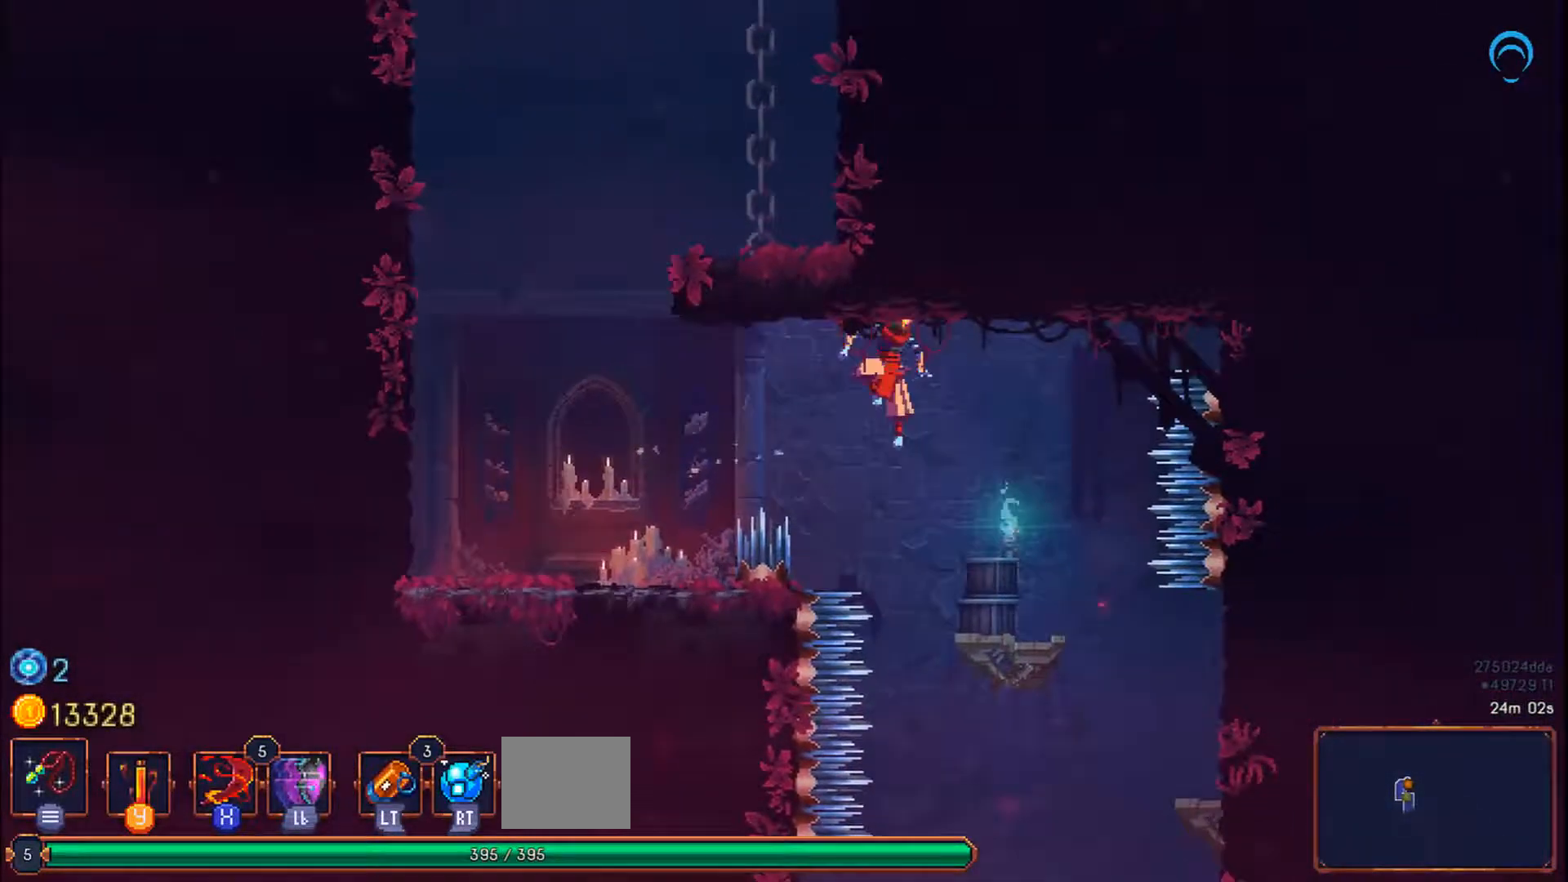
{"dt_ms": 500, "buttons": [], "right_stick": "down", "events": [[267, "DPAD_RIGHT", "up"], [367, "right_stick", "down"]]}
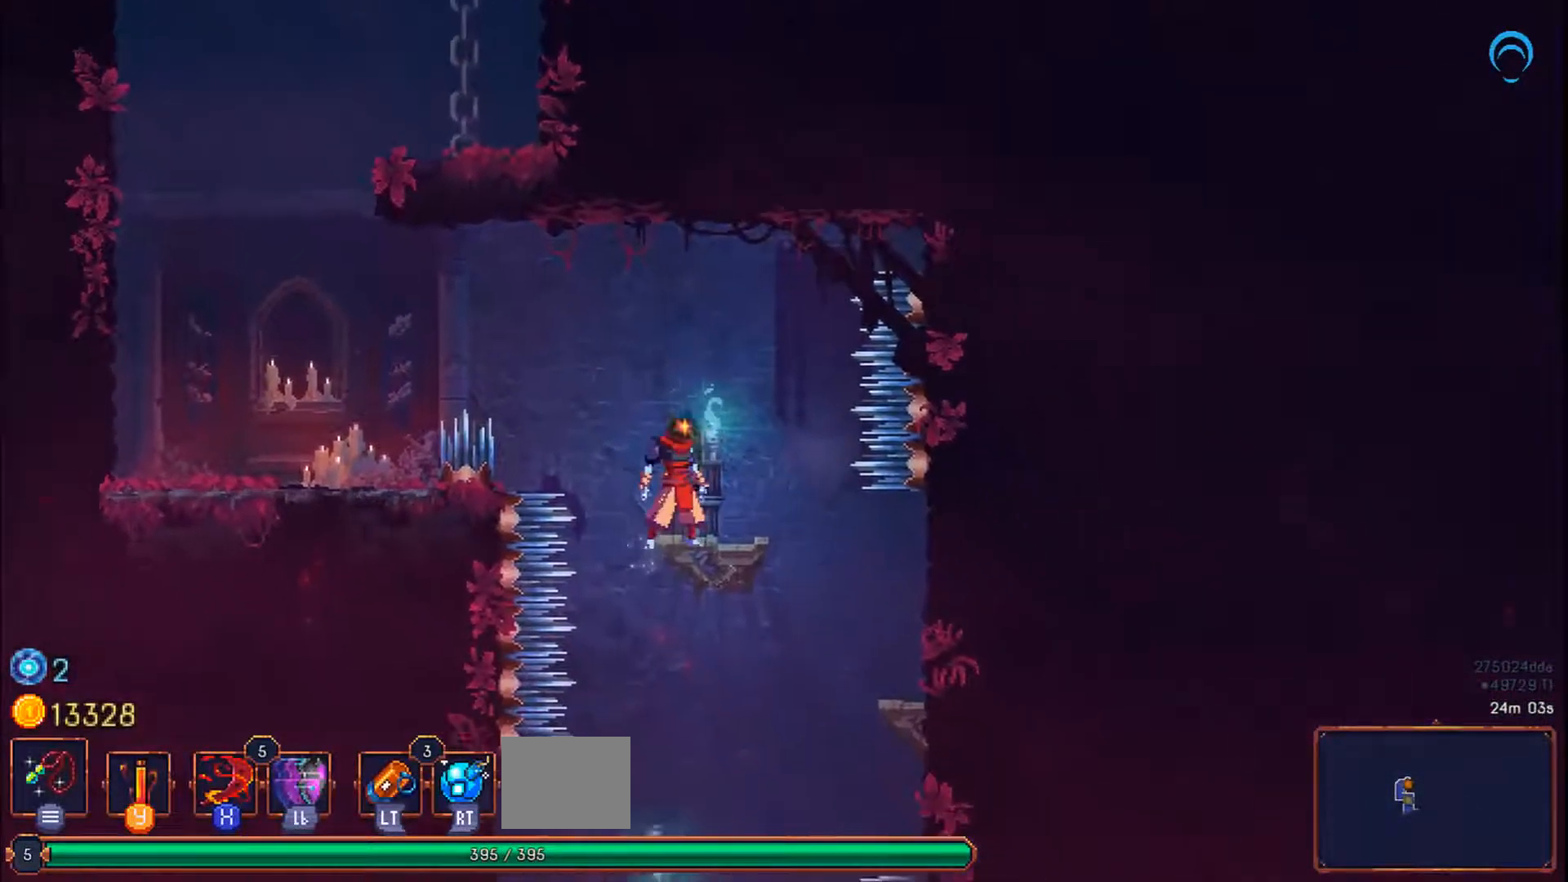
{"dt_ms": 500, "buttons": [], "right_stick": "down", "events": []}
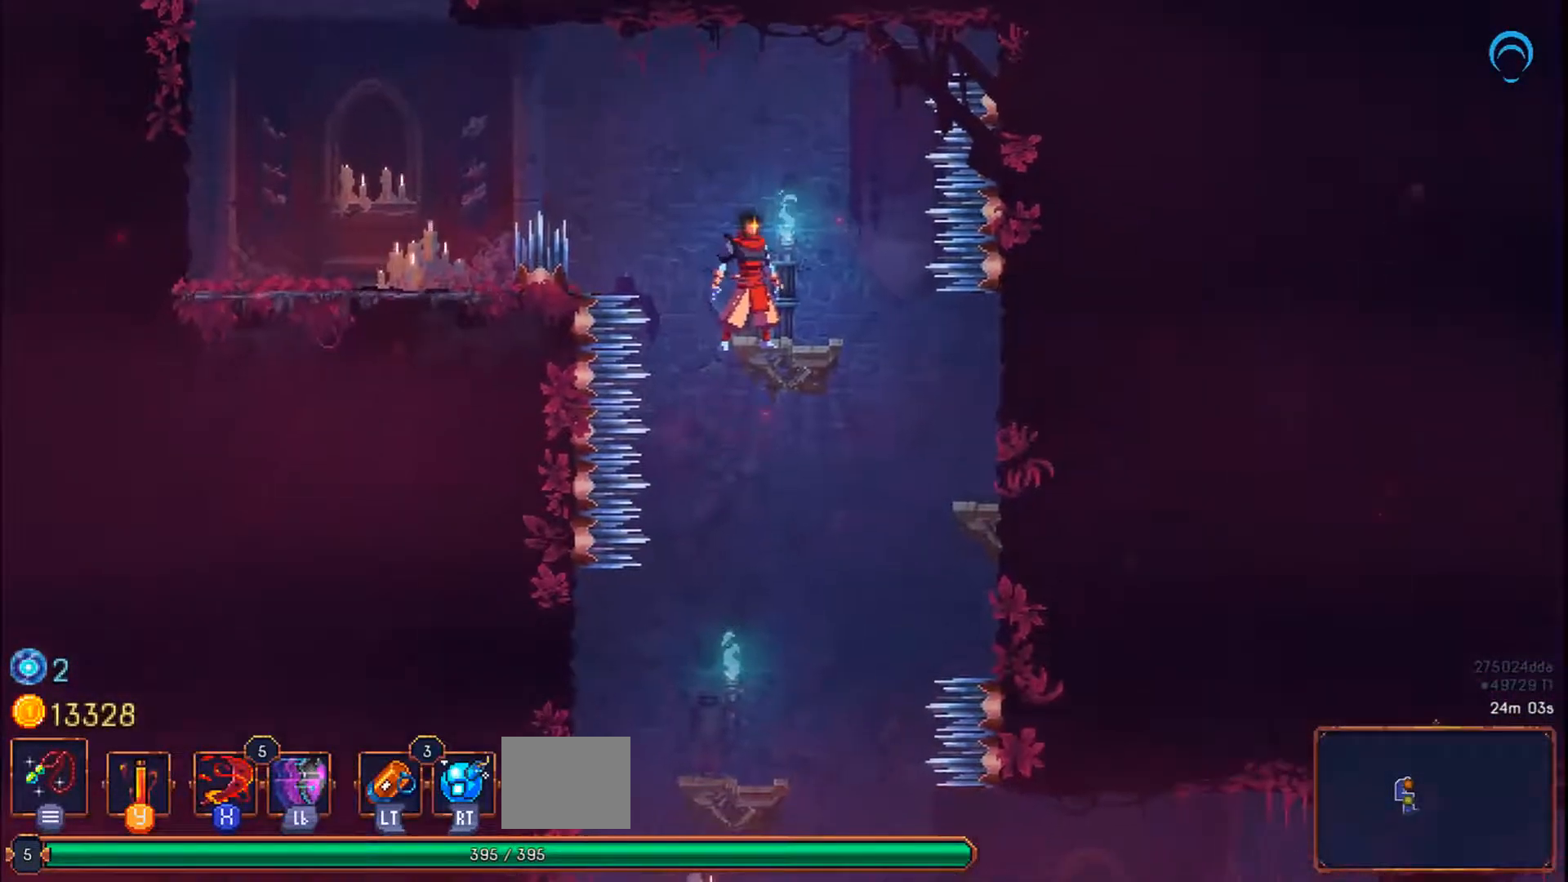
{"dt_ms": 500, "buttons": ["DPAD_RIGHT"], "right_stick": "center", "events": [[17, "DPAD_RIGHT", "down"], [50, "right_stick", "center"]]}
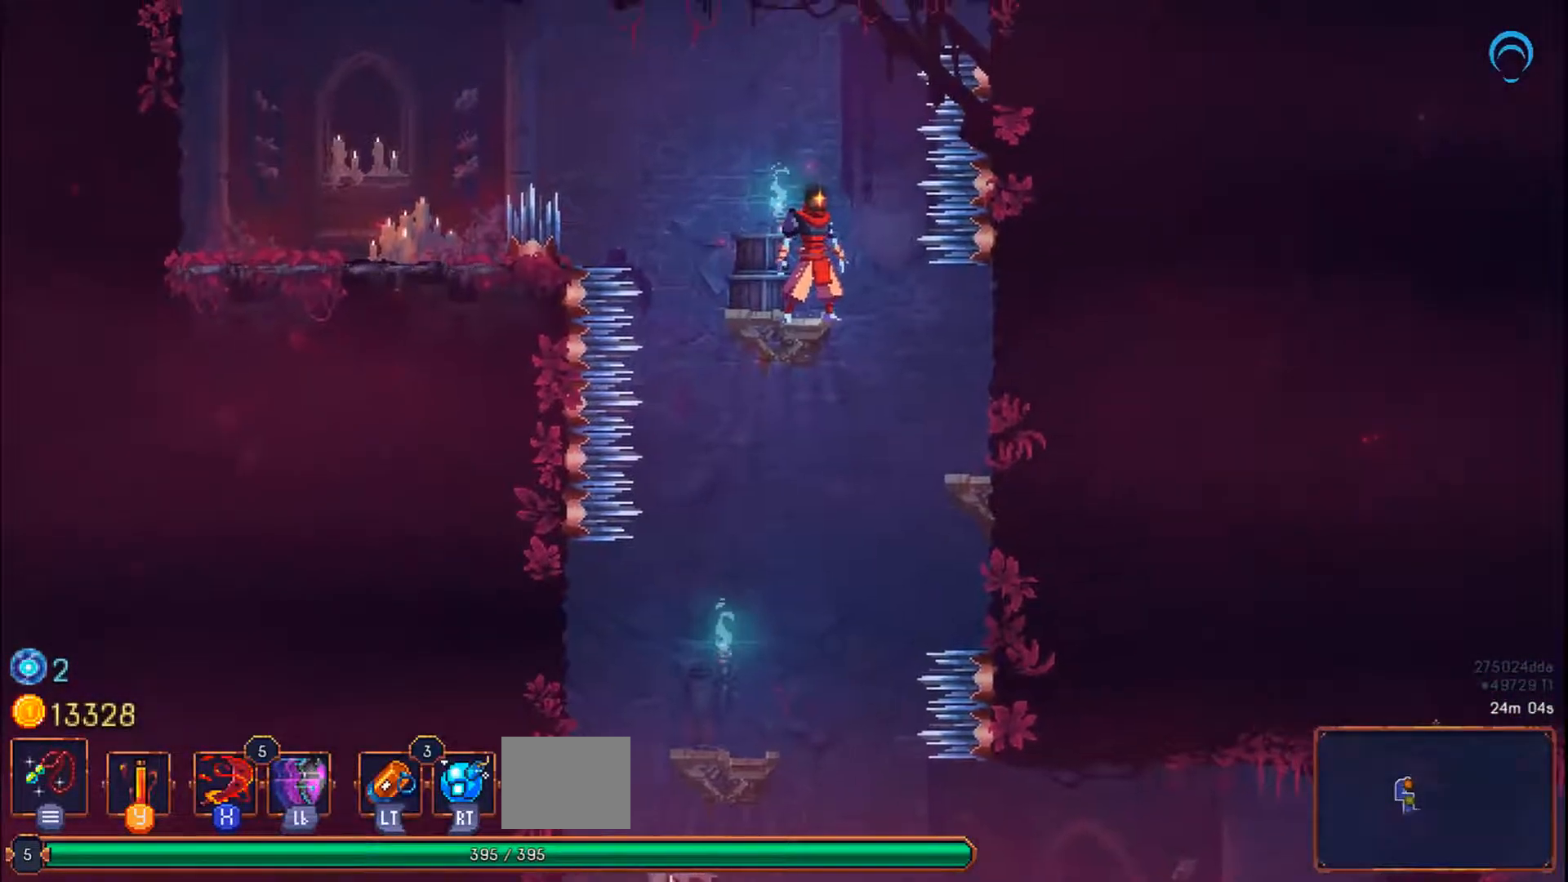
{"dt_ms": 500, "buttons": [], "right_stick": "center", "events": [[133, "DPAD_RIGHT", "up"]]}
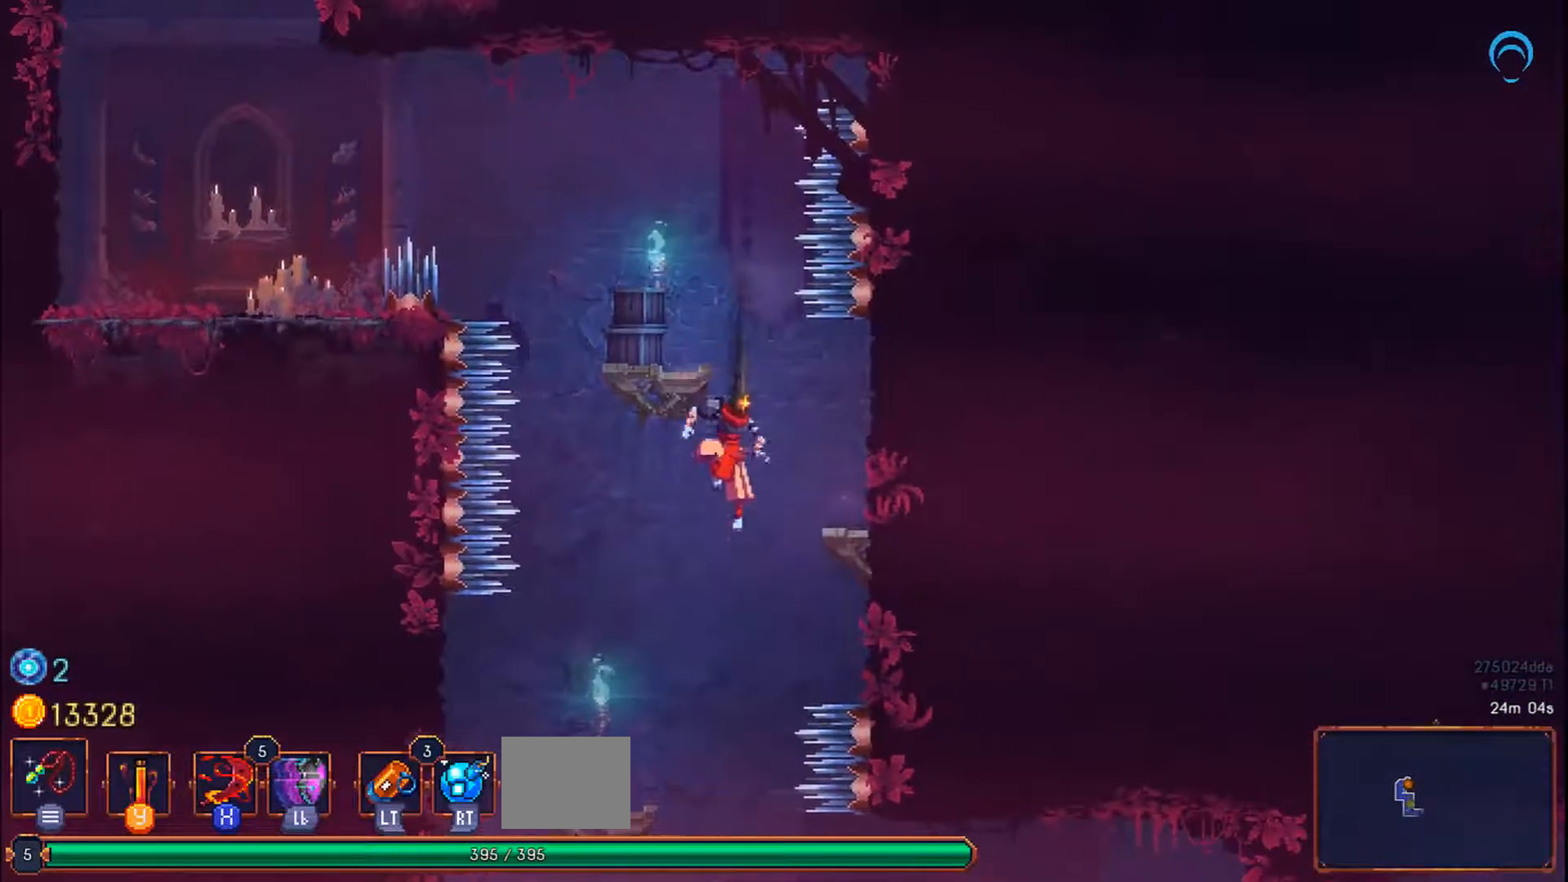
{"dt_ms": 500, "buttons": ["L1", "DPAD_RIGHT"], "right_stick": "center", "events": [[333, "DPAD_RIGHT", "down"], [400, "L1", "down"]]}
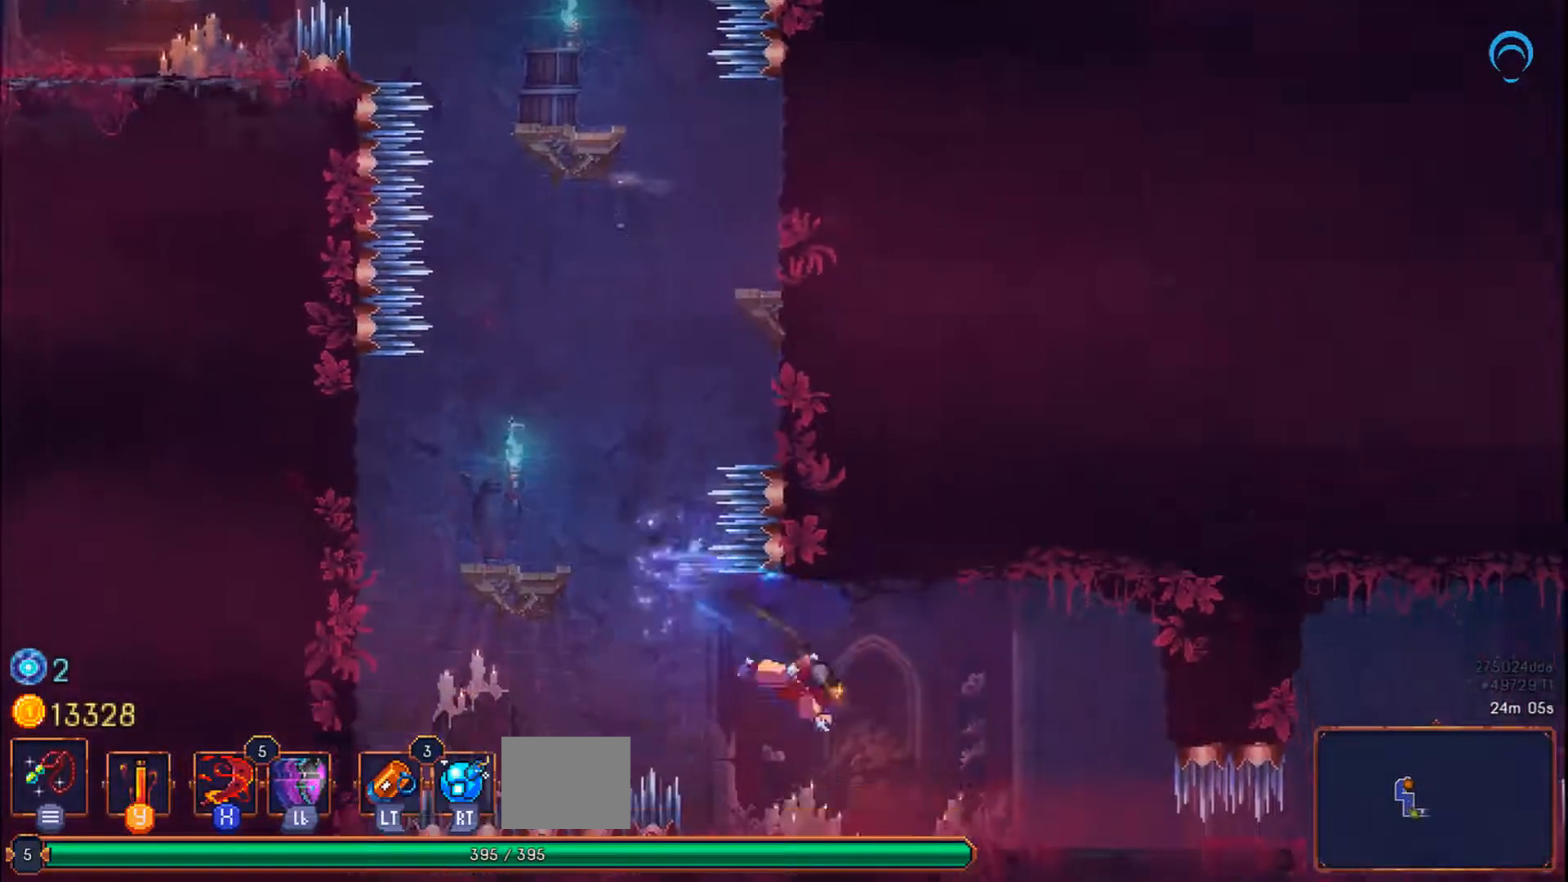
{"dt_ms": 500, "buttons": [], "right_stick": "center", "events": [[17, "L1", "up"], [50, "DPAD_RIGHT", "up"]]}
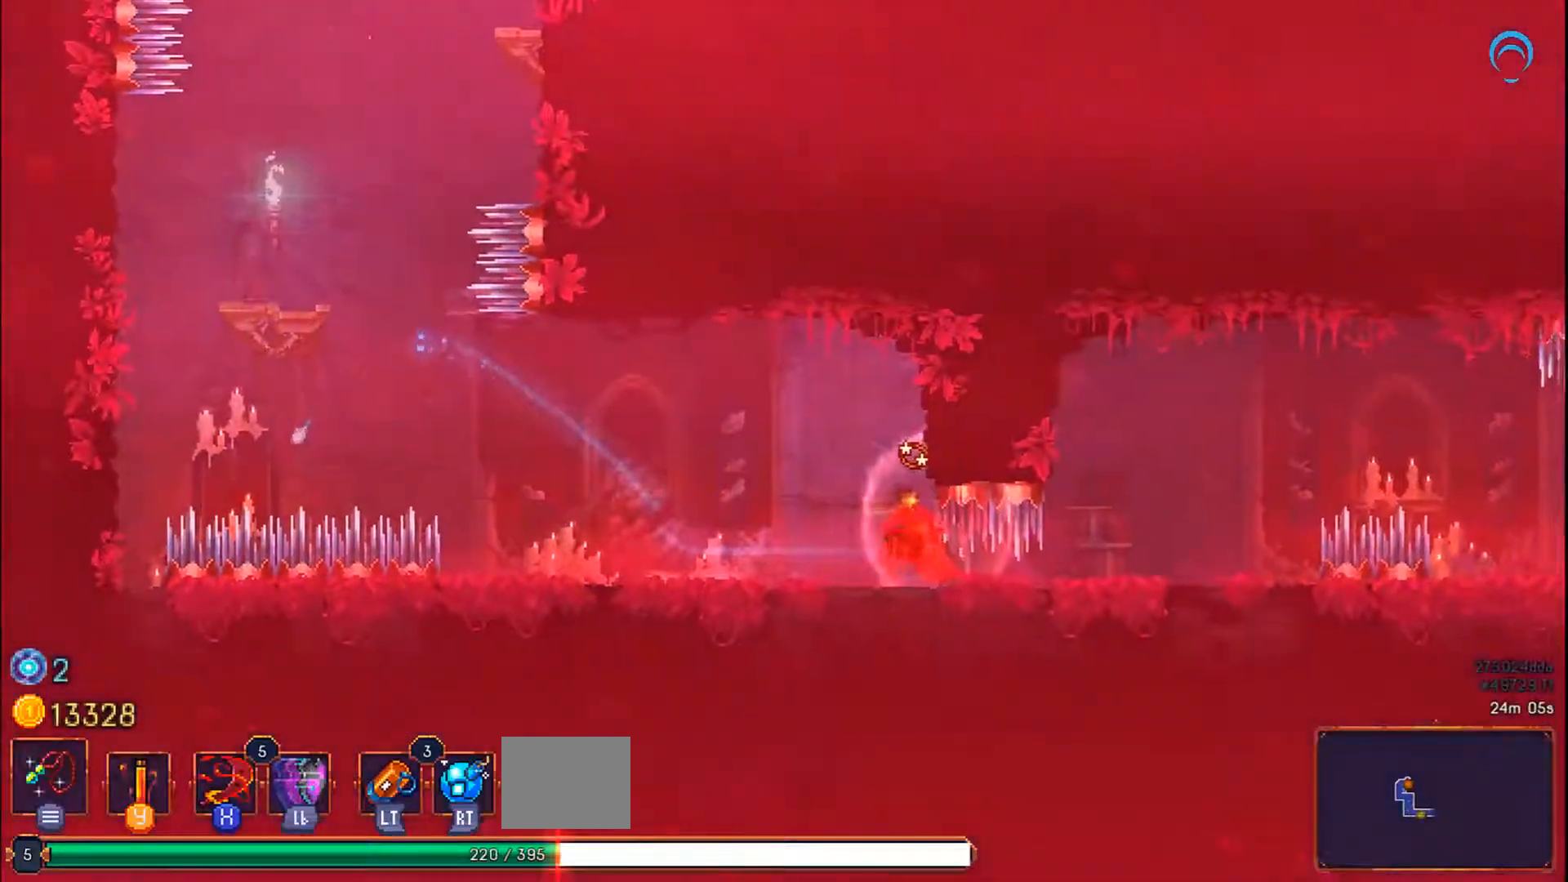
{"dt_ms": 500, "buttons": [], "right_stick": "center", "events": []}
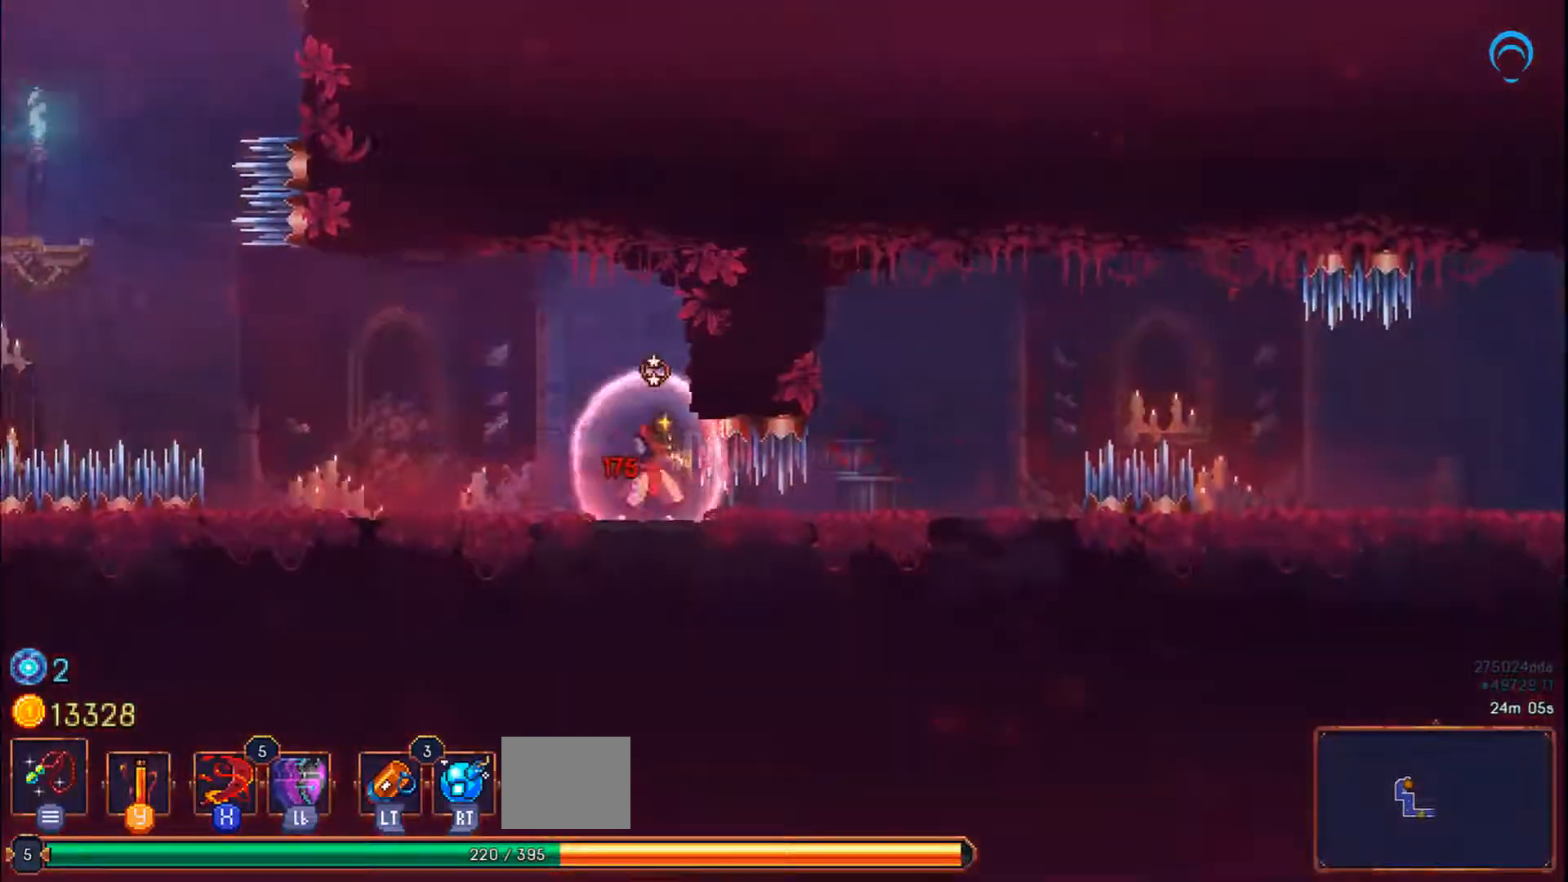
{"dt_ms": 500, "buttons": [], "right_stick": "center", "events": []}
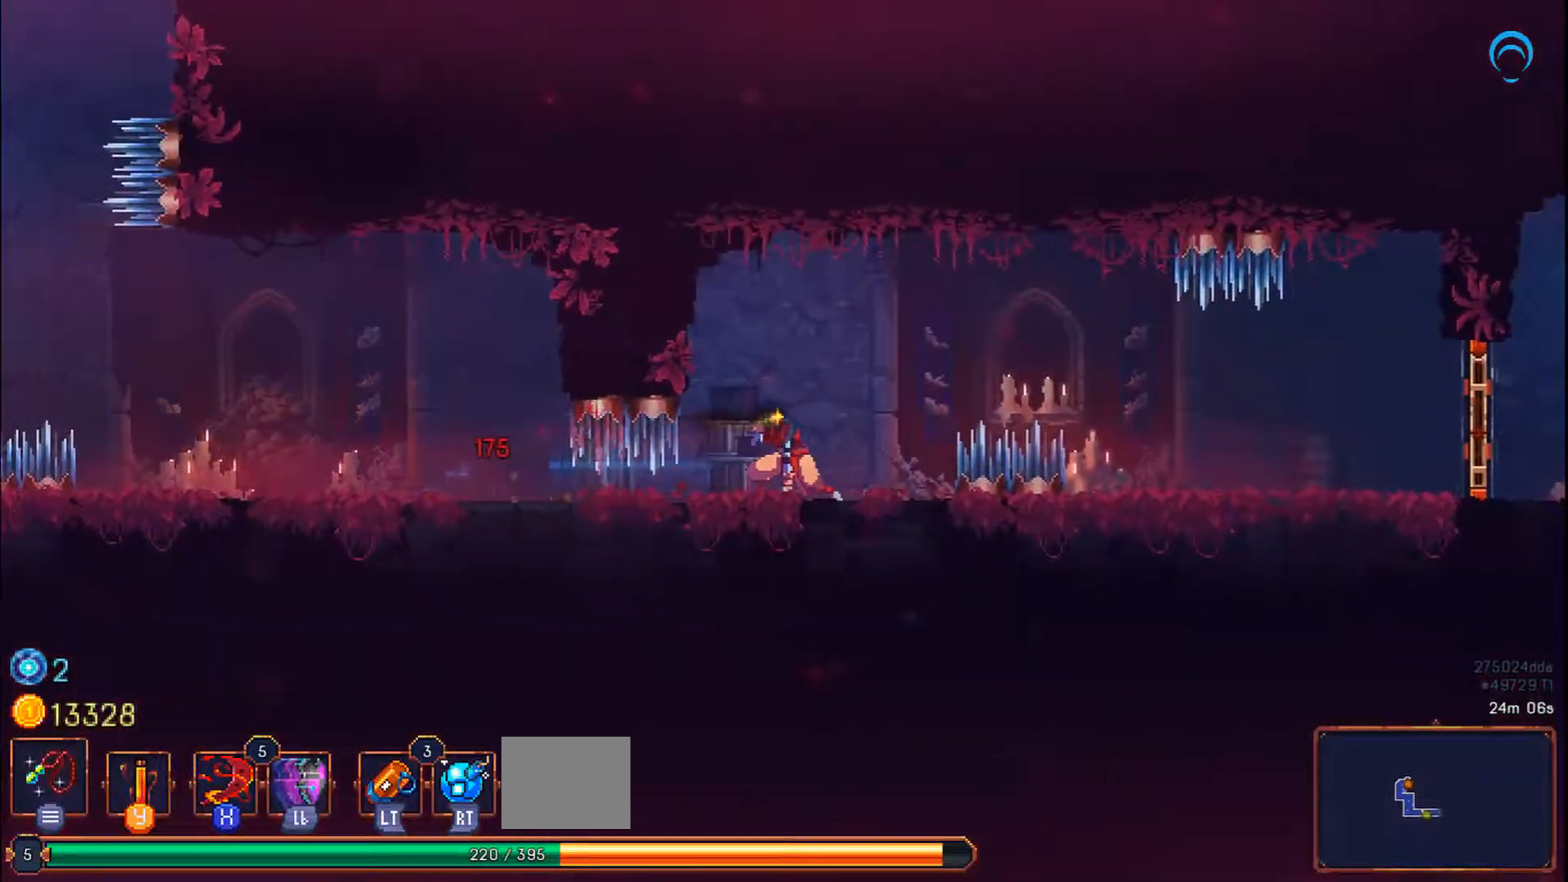
{"dt_ms": 500, "buttons": ["CROSS", "DPAD_RIGHT"], "right_stick": "center", "events": [[200, "CROSS", "down"], [200, "DPAD_RIGHT", "down"]]}
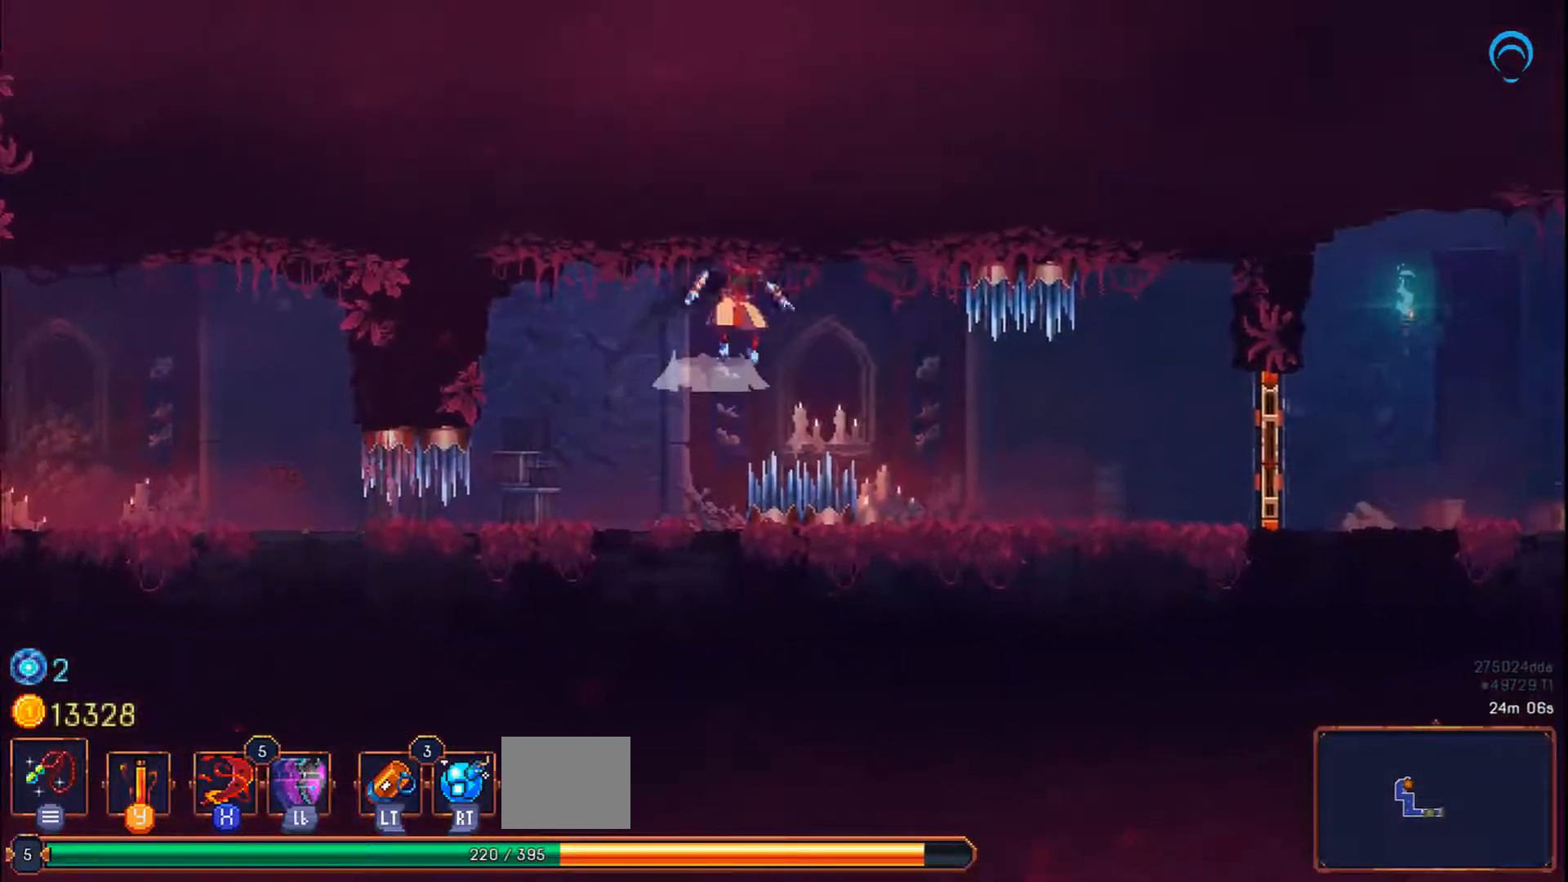
{"dt_ms": 500, "buttons": ["DPAD_RIGHT"], "right_stick": "center", "events": [[33, "CROSS", "up"]]}
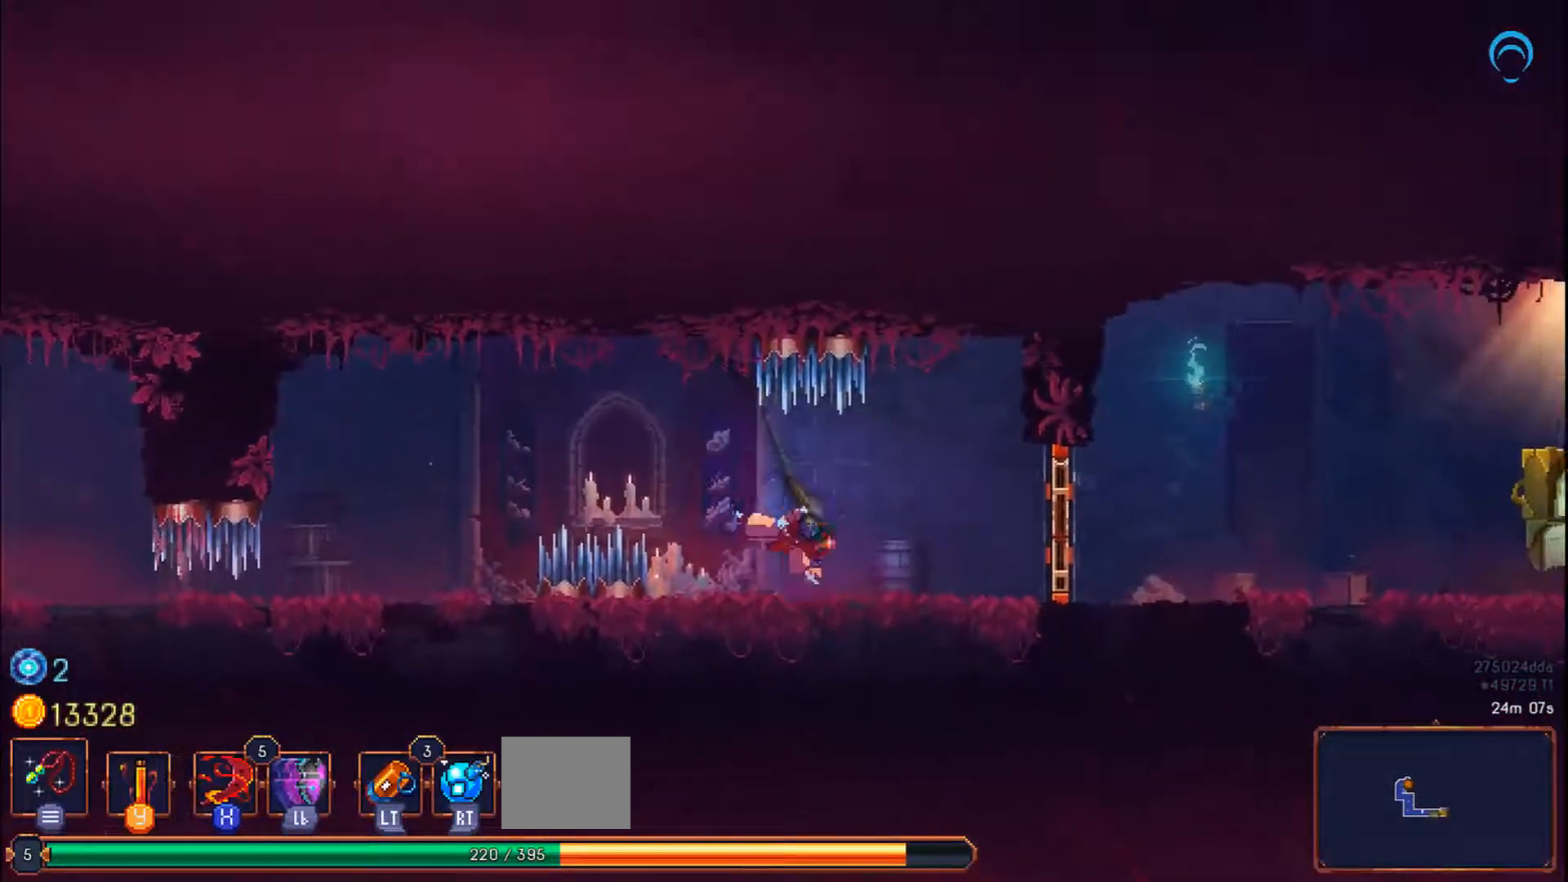
{"dt_ms": 500, "buttons": ["DPAD_RIGHT"], "right_stick": "center", "events": [[200, "CIRCLE", "down"], [267, "CIRCLE", "up"]]}
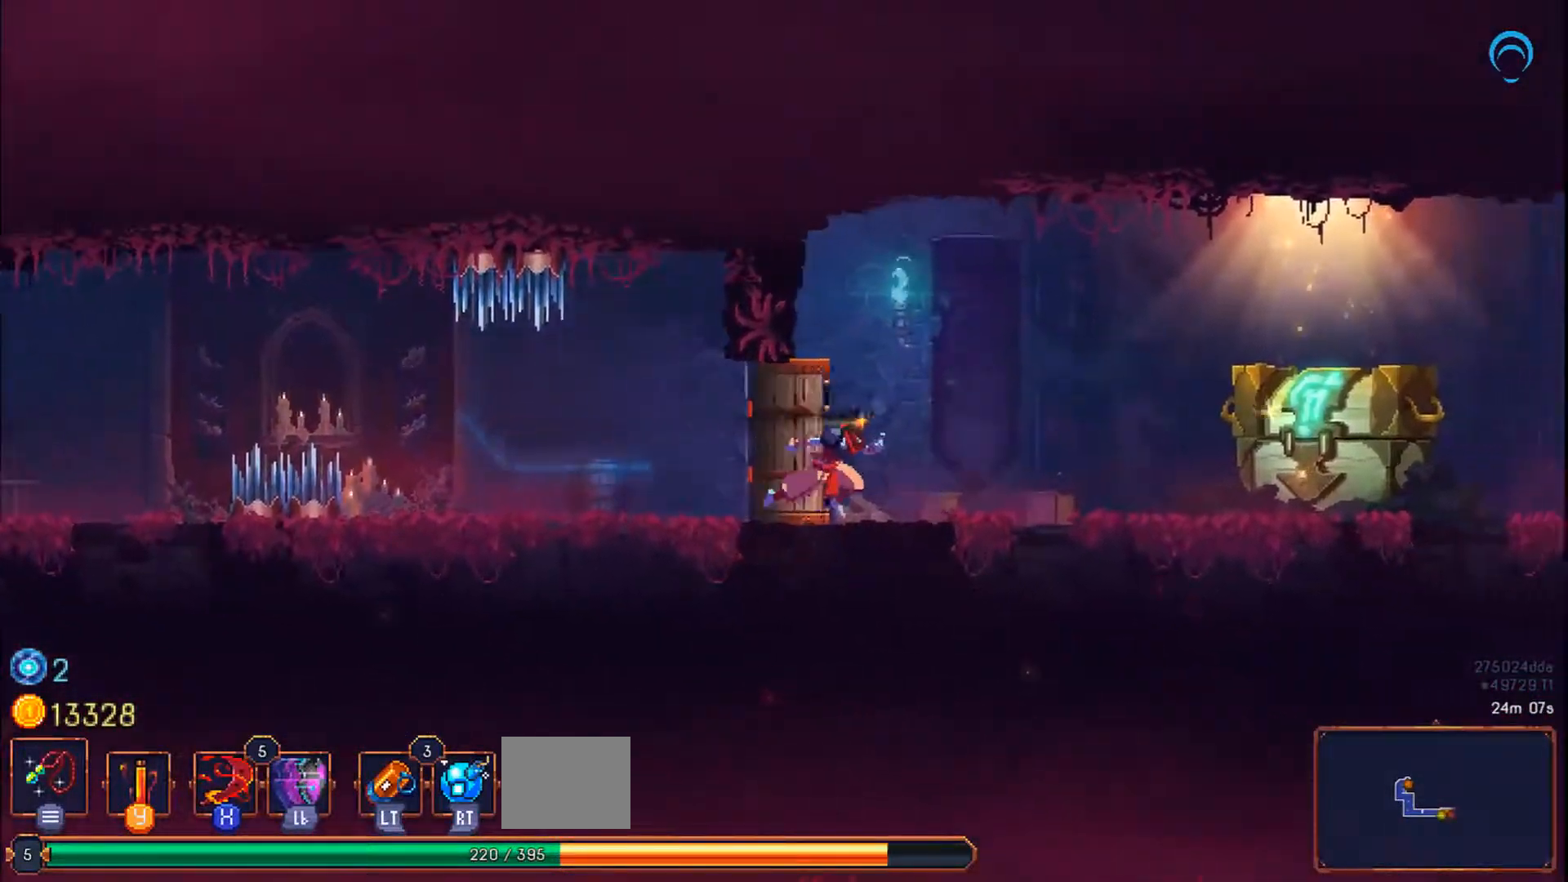
{"dt_ms": 500, "buttons": ["DPAD_RIGHT"], "right_stick": "center", "events": []}
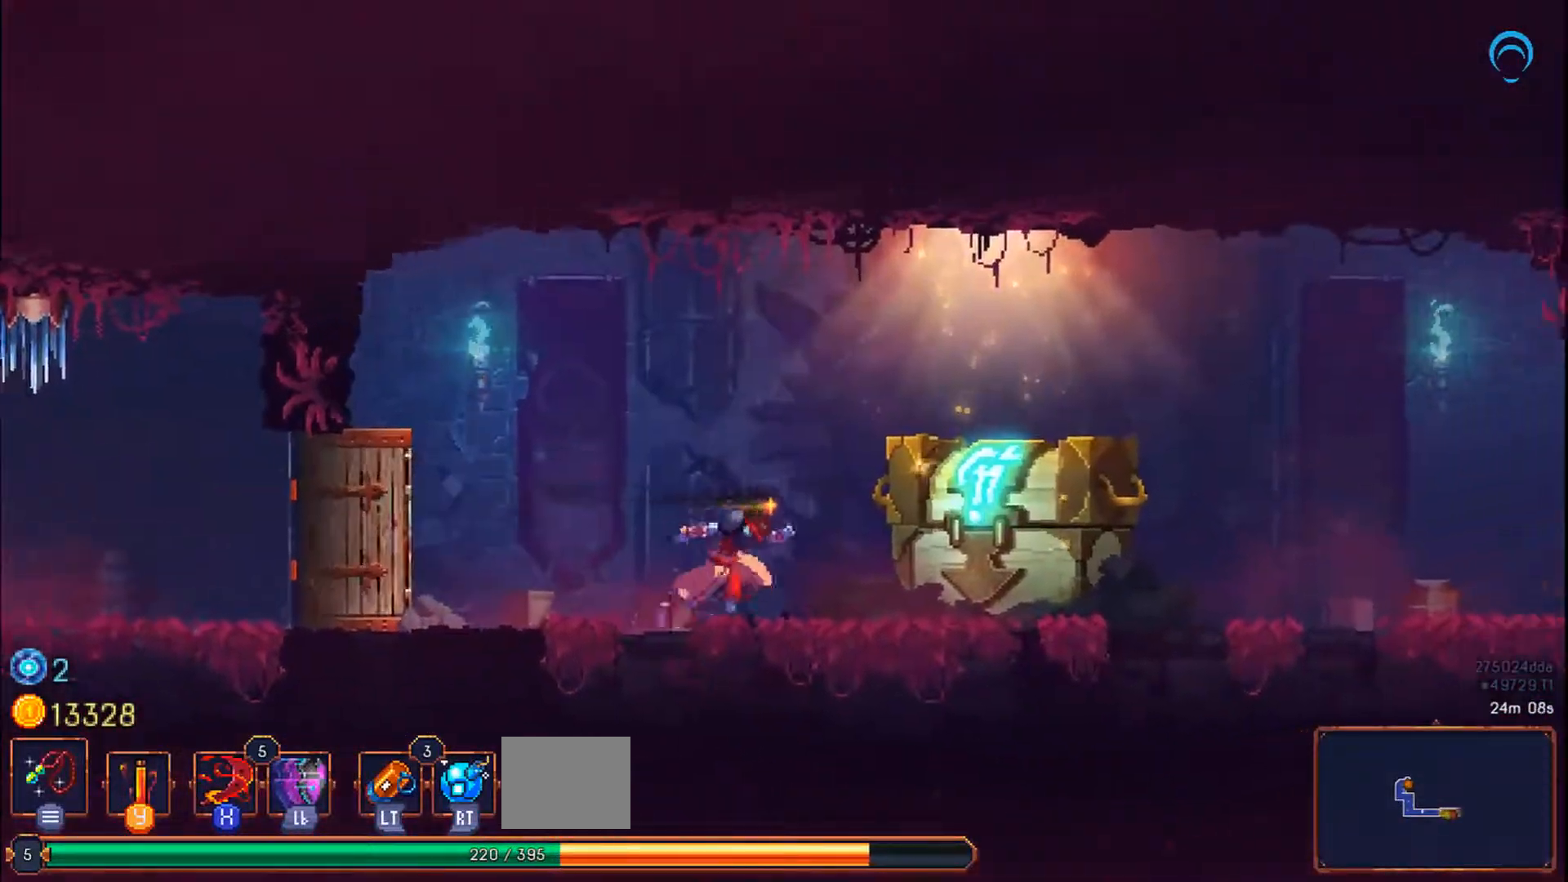
{"dt_ms": 500, "buttons": ["CIRCLE"], "right_stick": "center", "events": [[317, "CIRCLE", "down"], [400, "DPAD_RIGHT", "up"]]}
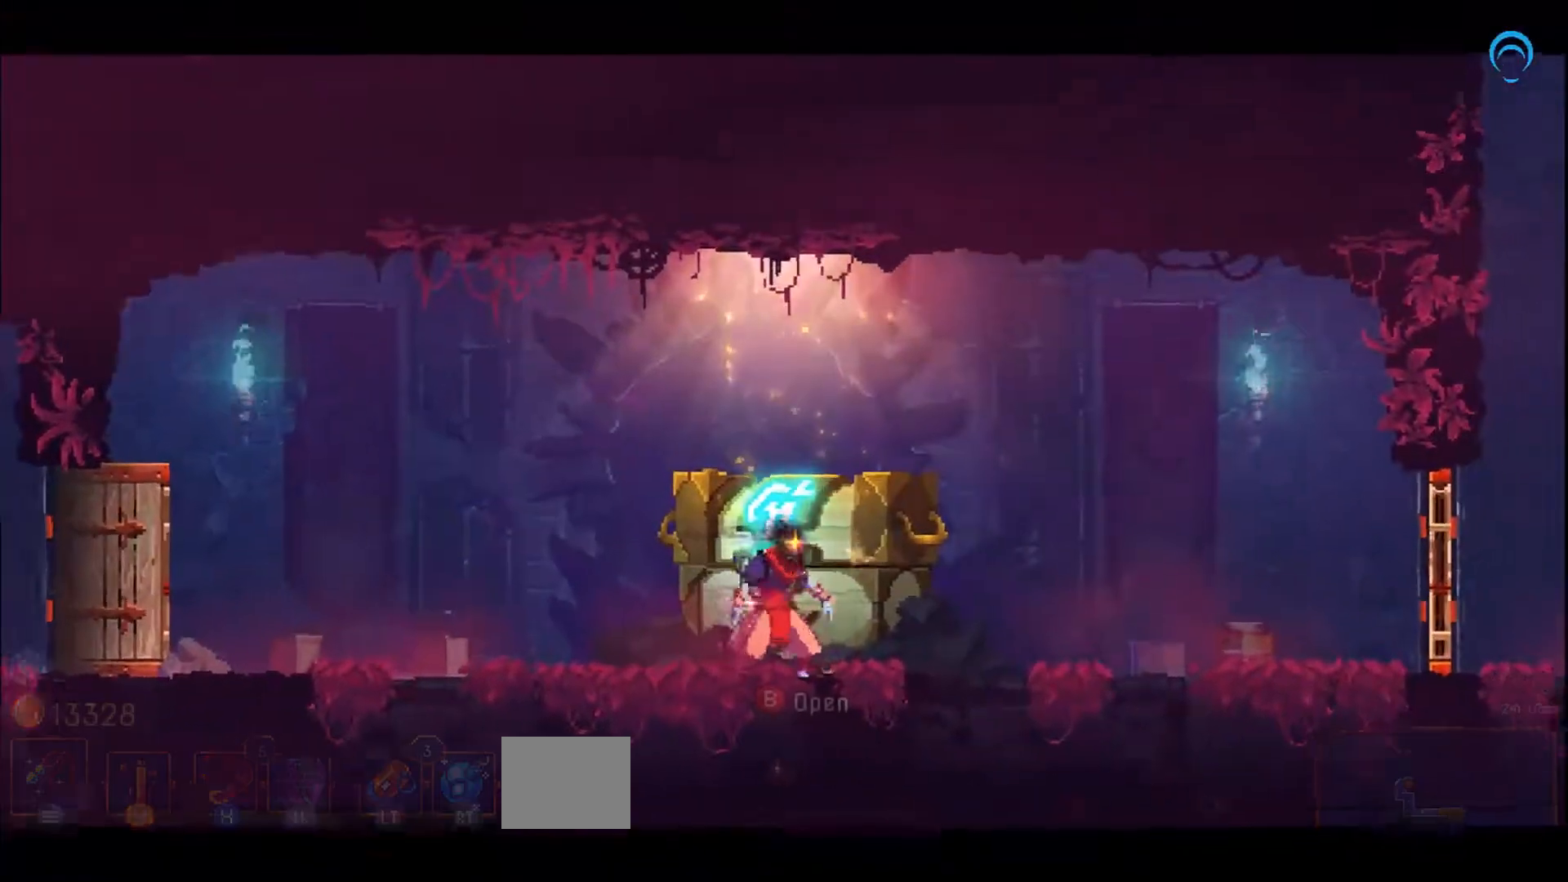
{"dt_ms": 500, "buttons": [], "right_stick": "center", "events": [[67, "CIRCLE", "up"]]}
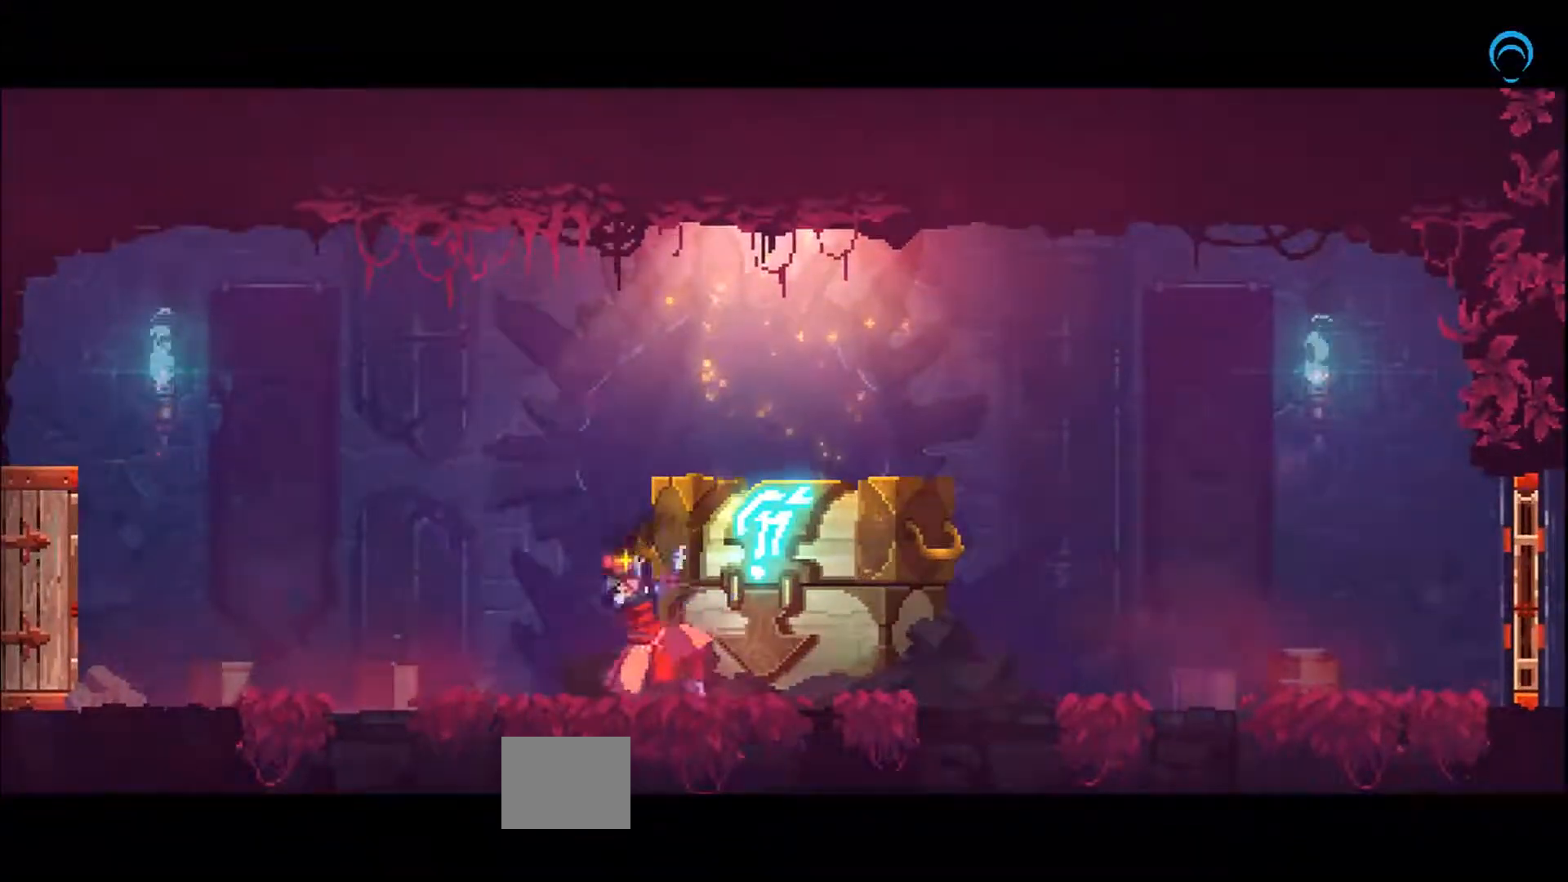
{"dt_ms": 500, "buttons": [], "right_stick": "center", "events": []}